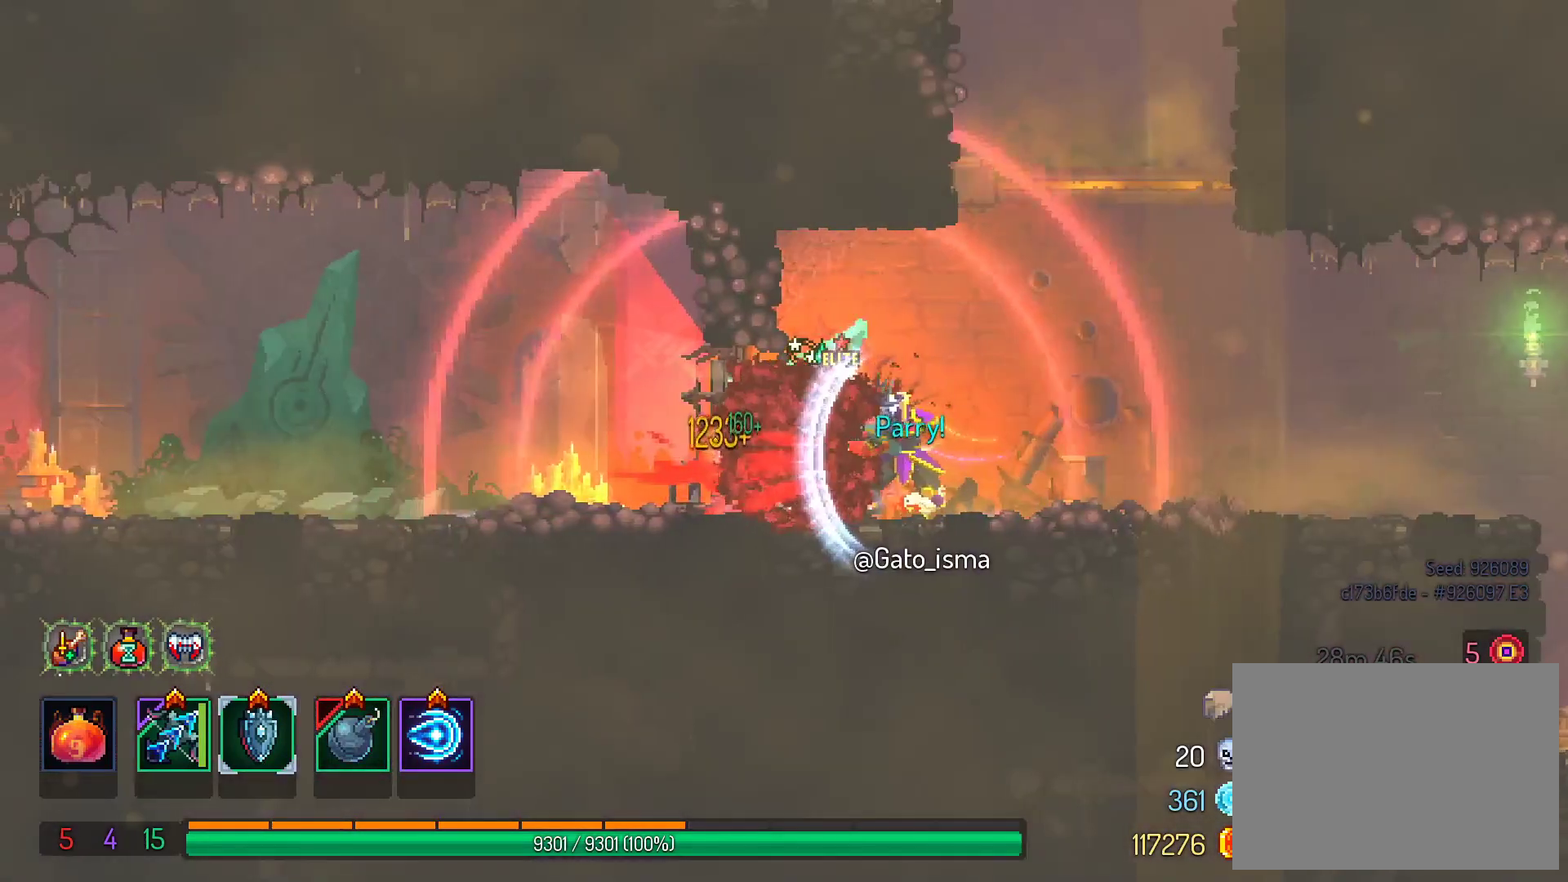
Gameplay with a controller (Xbox layout); each line is a JSON object with the inputs held at the frame after it. "events" lists button and stick changes between this image and that frame as [ms after this image, input, new state], when the widget could be followed in between. Not read: A L3 R3 left_stick.
{"buttons": ["X"], "right_stick": "center", "events": []}
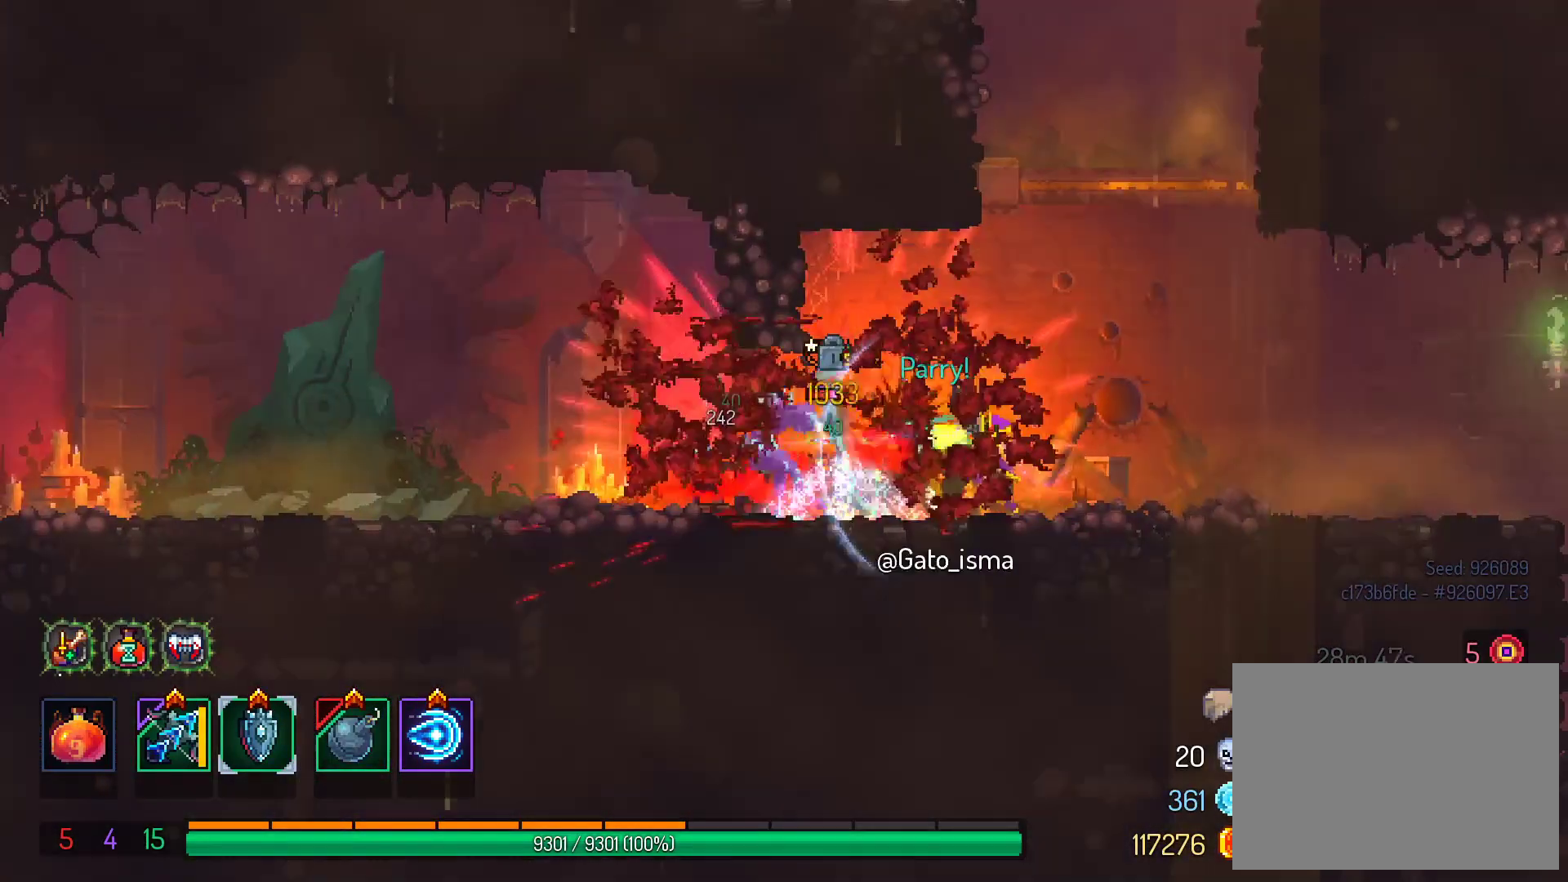
{"buttons": ["X"], "right_stick": "center", "events": []}
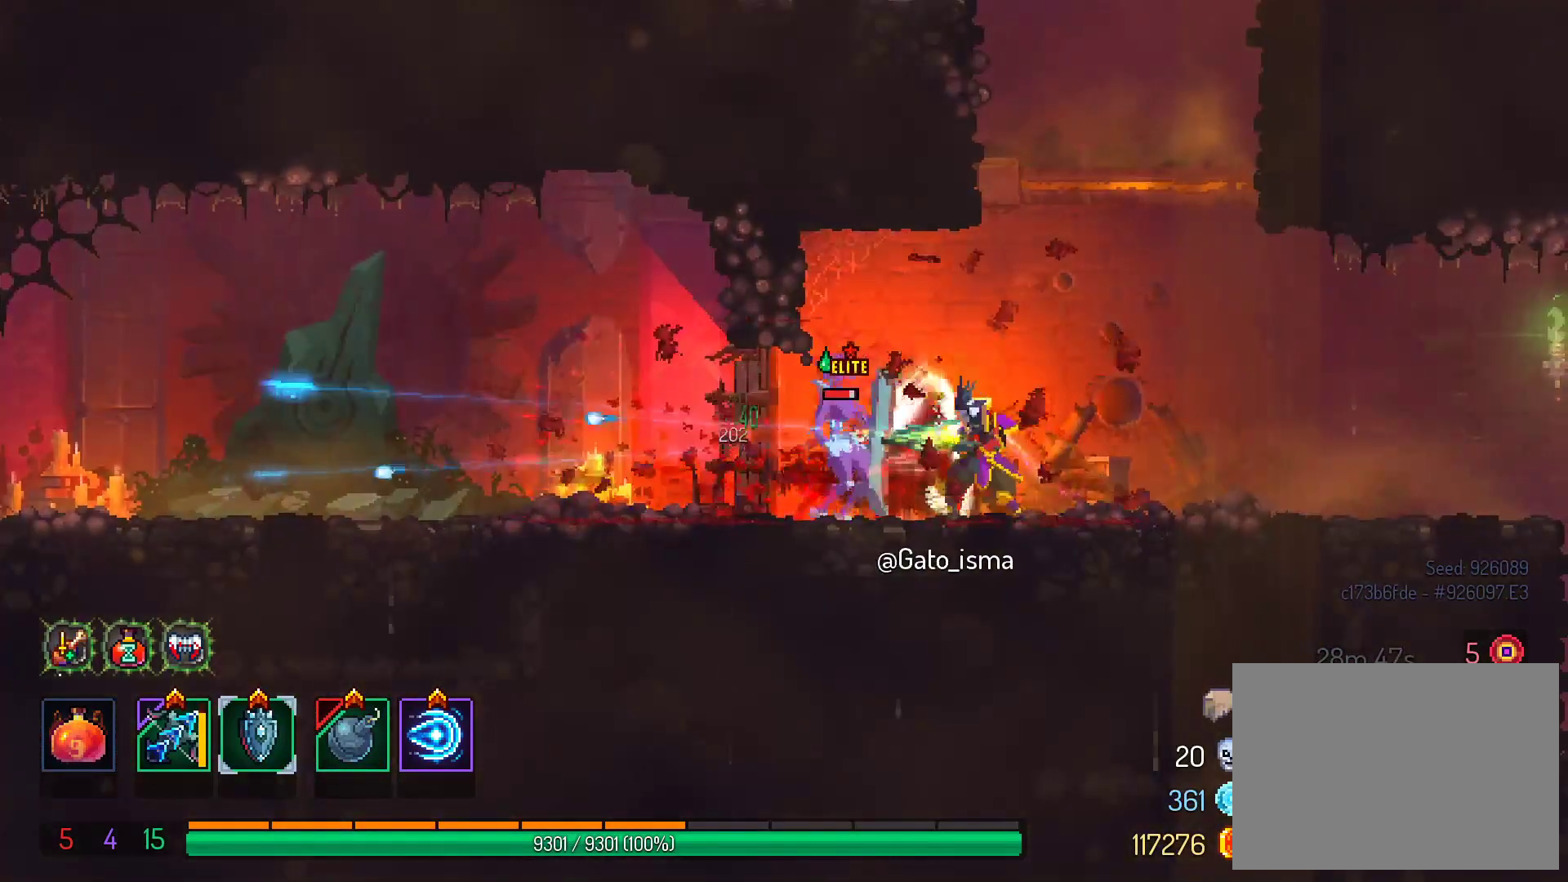
{"buttons": ["DPAD_LEFT"], "right_stick": "center", "events": [[450, "X", "up"], [483, "DPAD_LEFT", "down"]]}
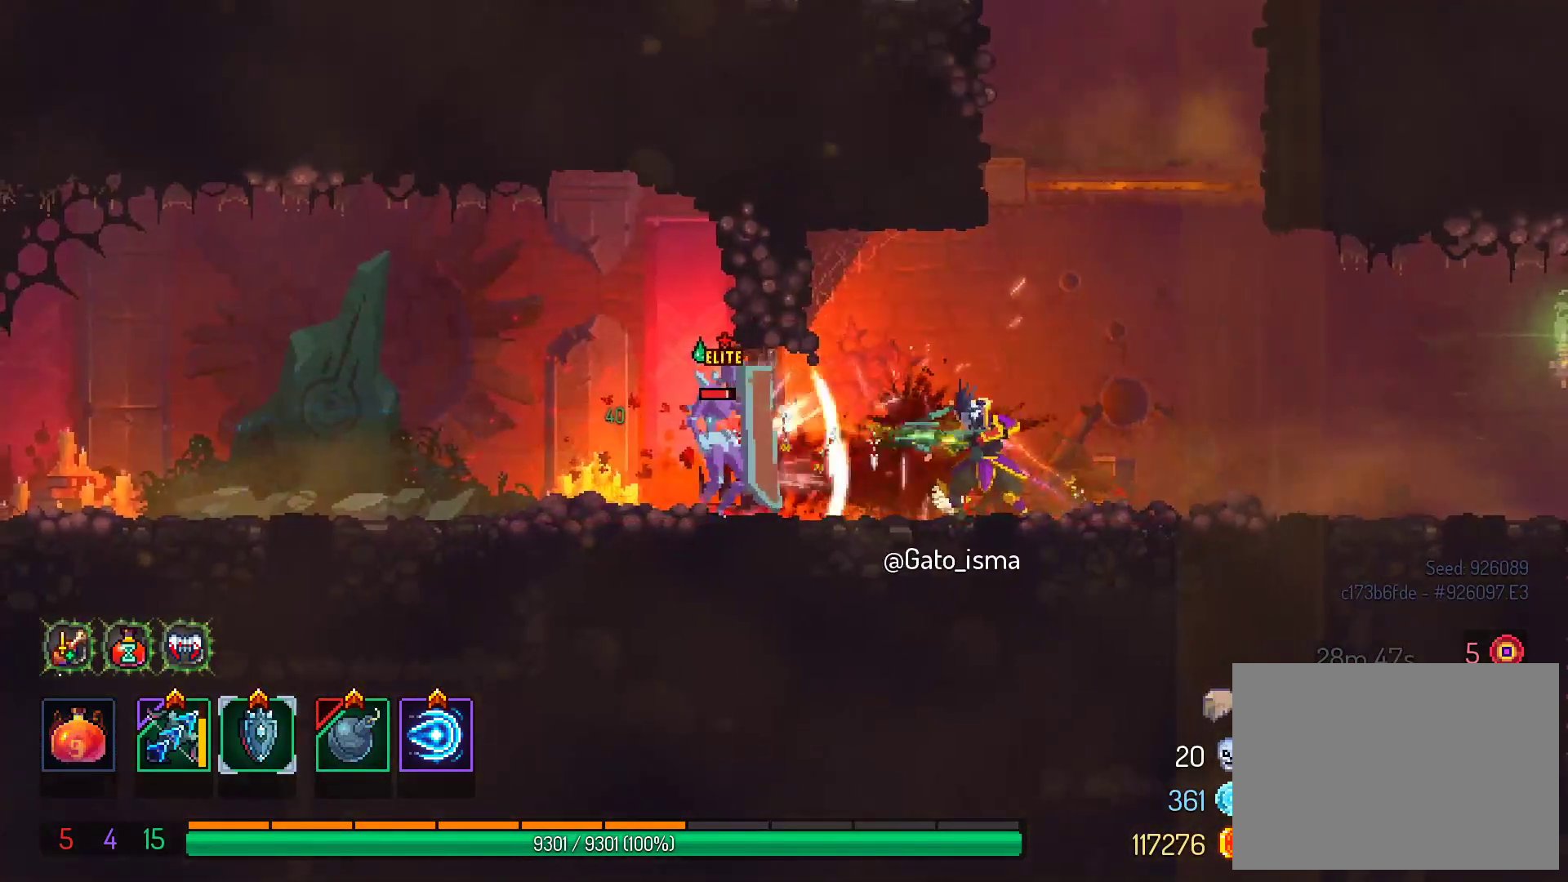
{"buttons": ["X", "DPAD_RIGHT"], "right_stick": "center", "events": [[167, "B", "down"], [317, "B", "up"], [417, "DPAD_LEFT", "up"], [450, "DPAD_RIGHT", "down"], [483, "X", "down"]]}
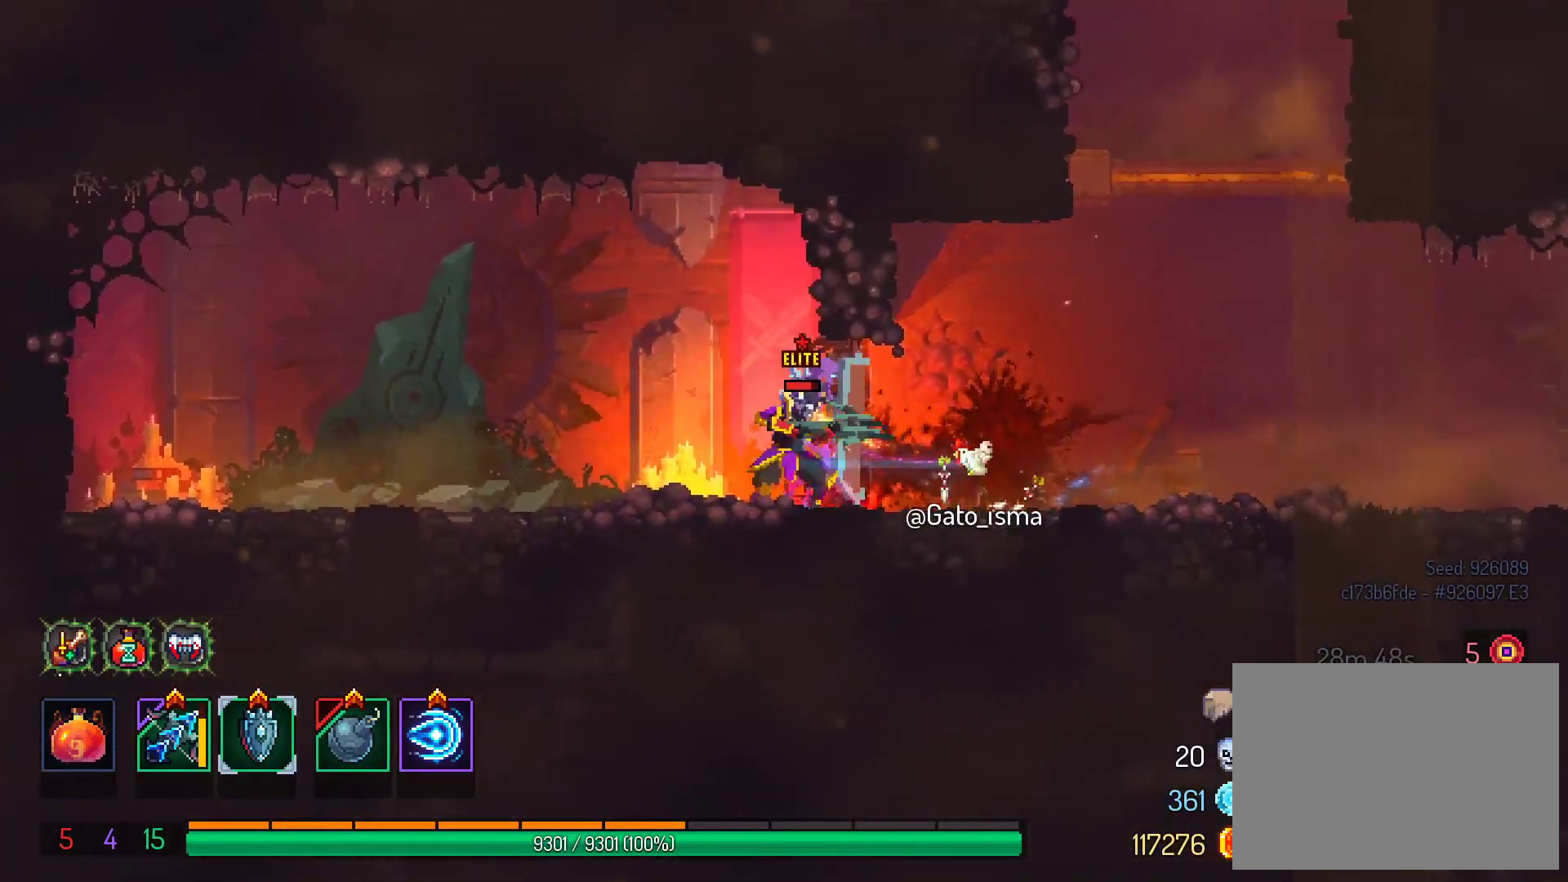
{"buttons": ["X"], "right_stick": "center", "events": [[100, "DPAD_RIGHT", "up"]]}
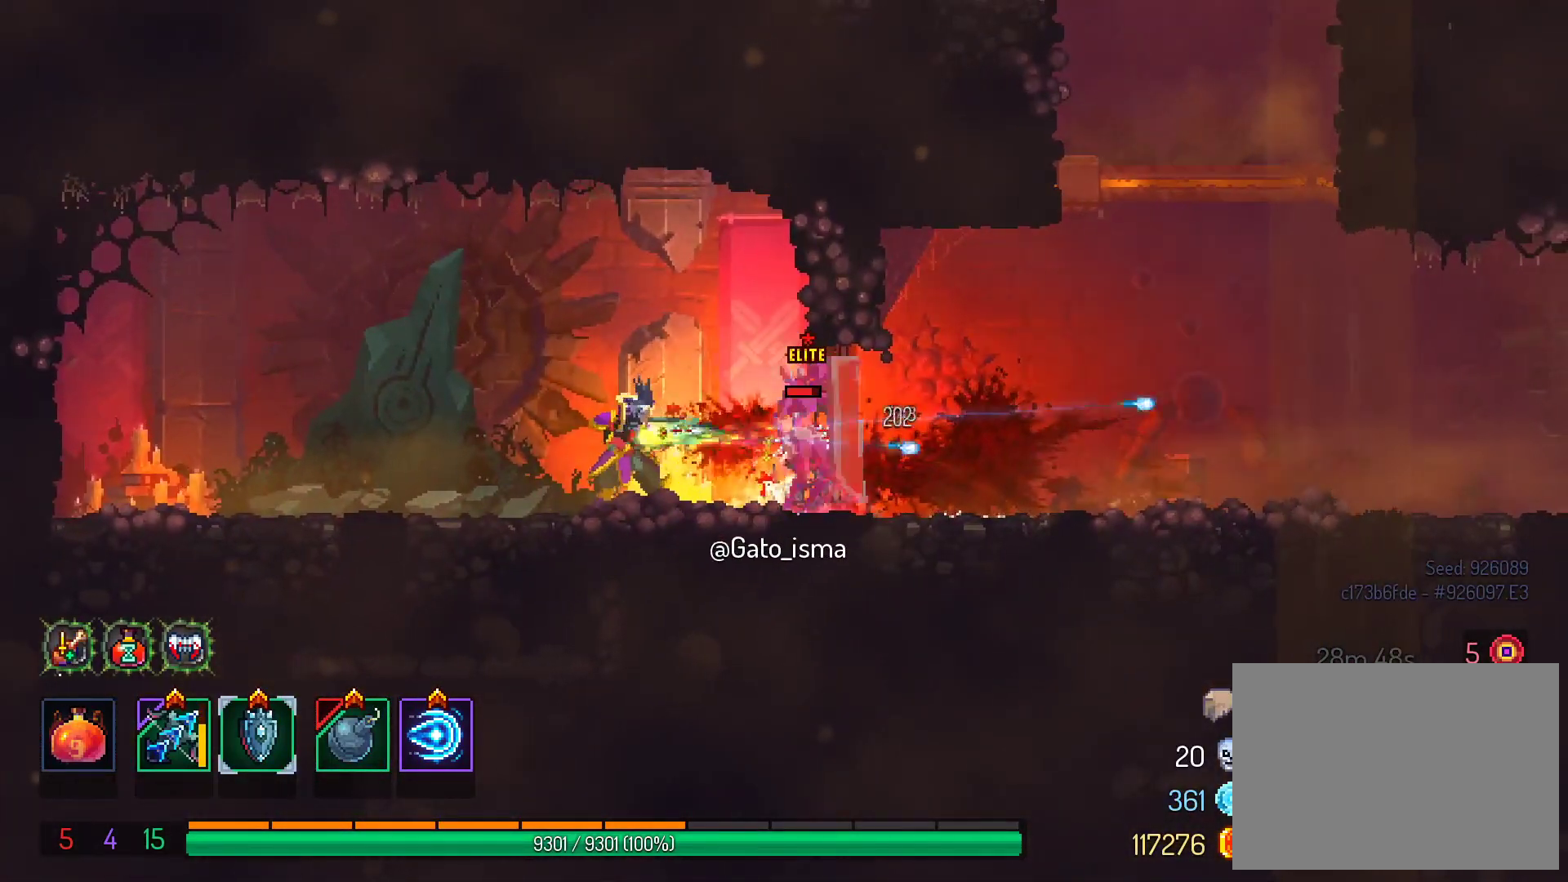
{"buttons": ["X"], "right_stick": "center", "events": []}
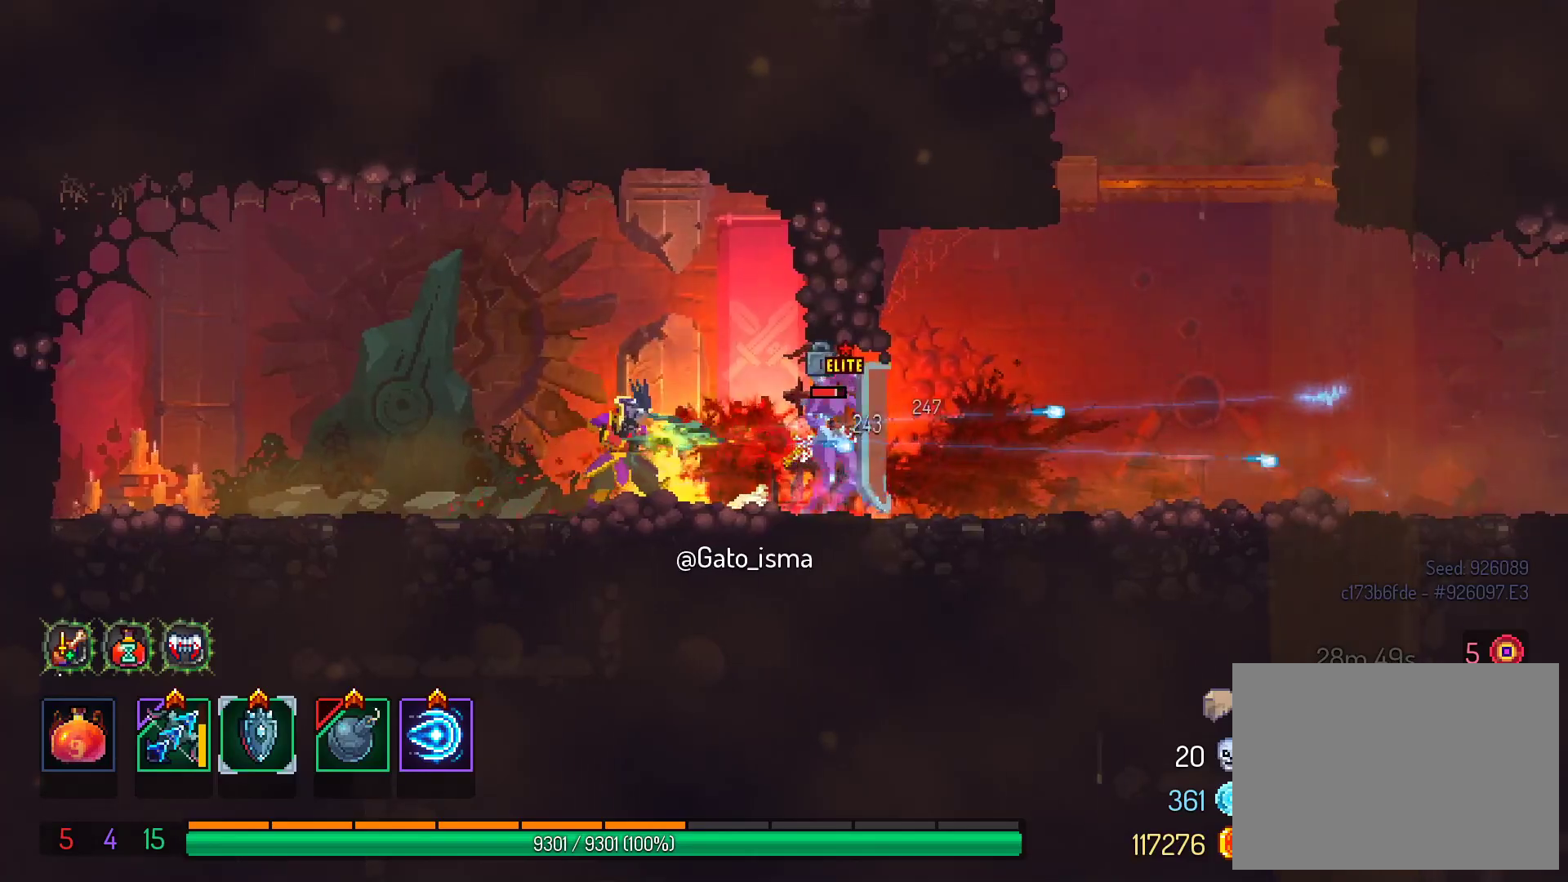
{"buttons": [], "right_stick": "center", "events": [[200, "X", "up"], [250, "R2", "down"], [383, "R2", "up"]]}
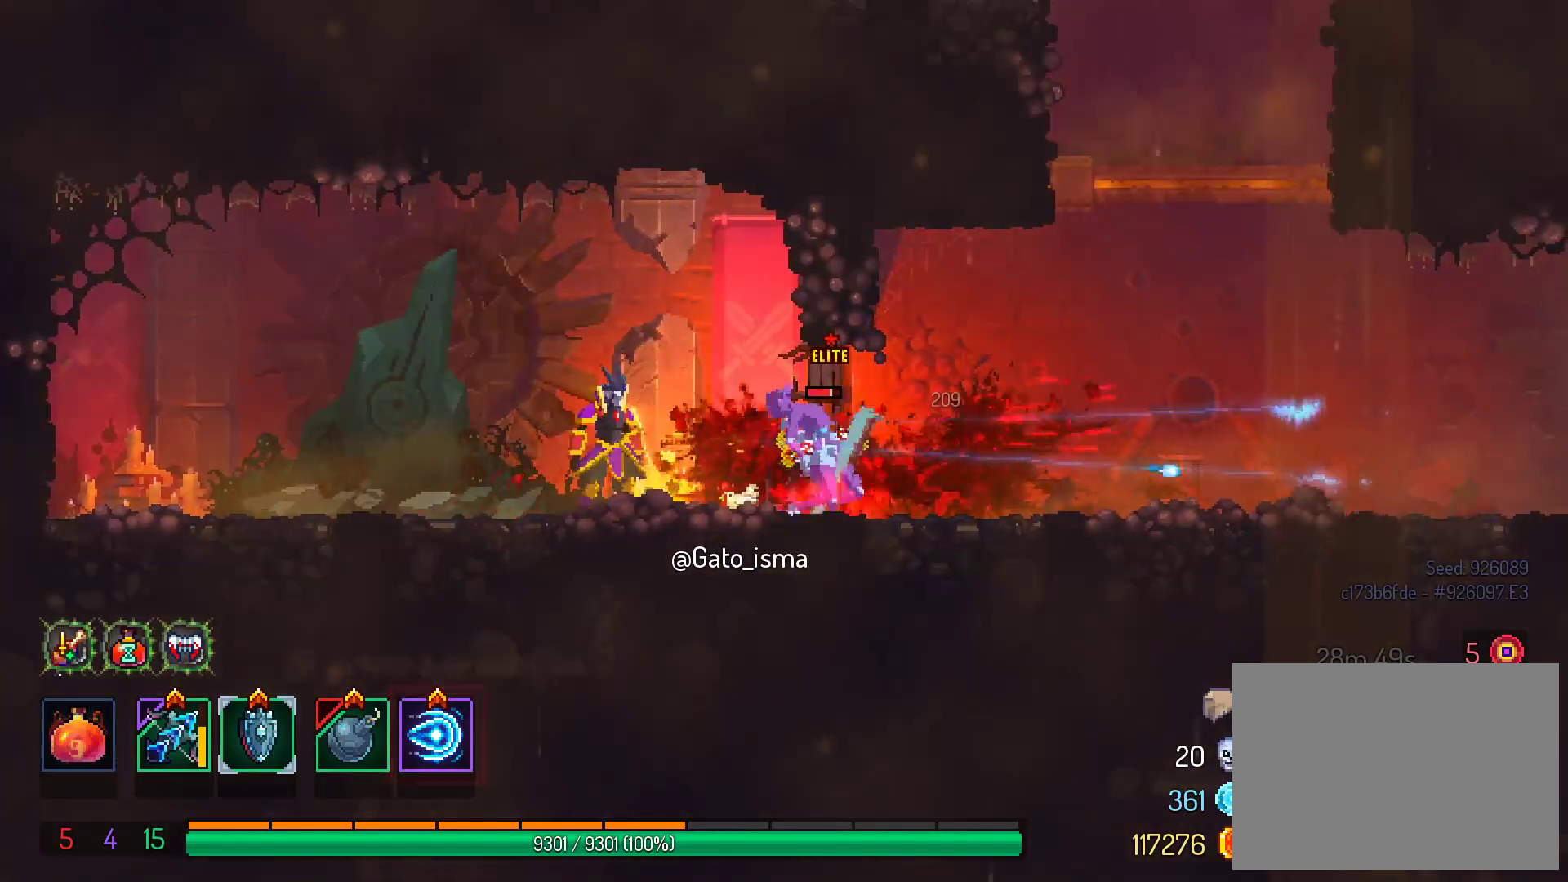
{"buttons": ["R2"], "right_stick": "center", "events": [[200, "DPAD_RIGHT", "down"], [383, "B", "down"], [433, "R2", "down"], [450, "B", "up"], [450, "DPAD_RIGHT", "up"]]}
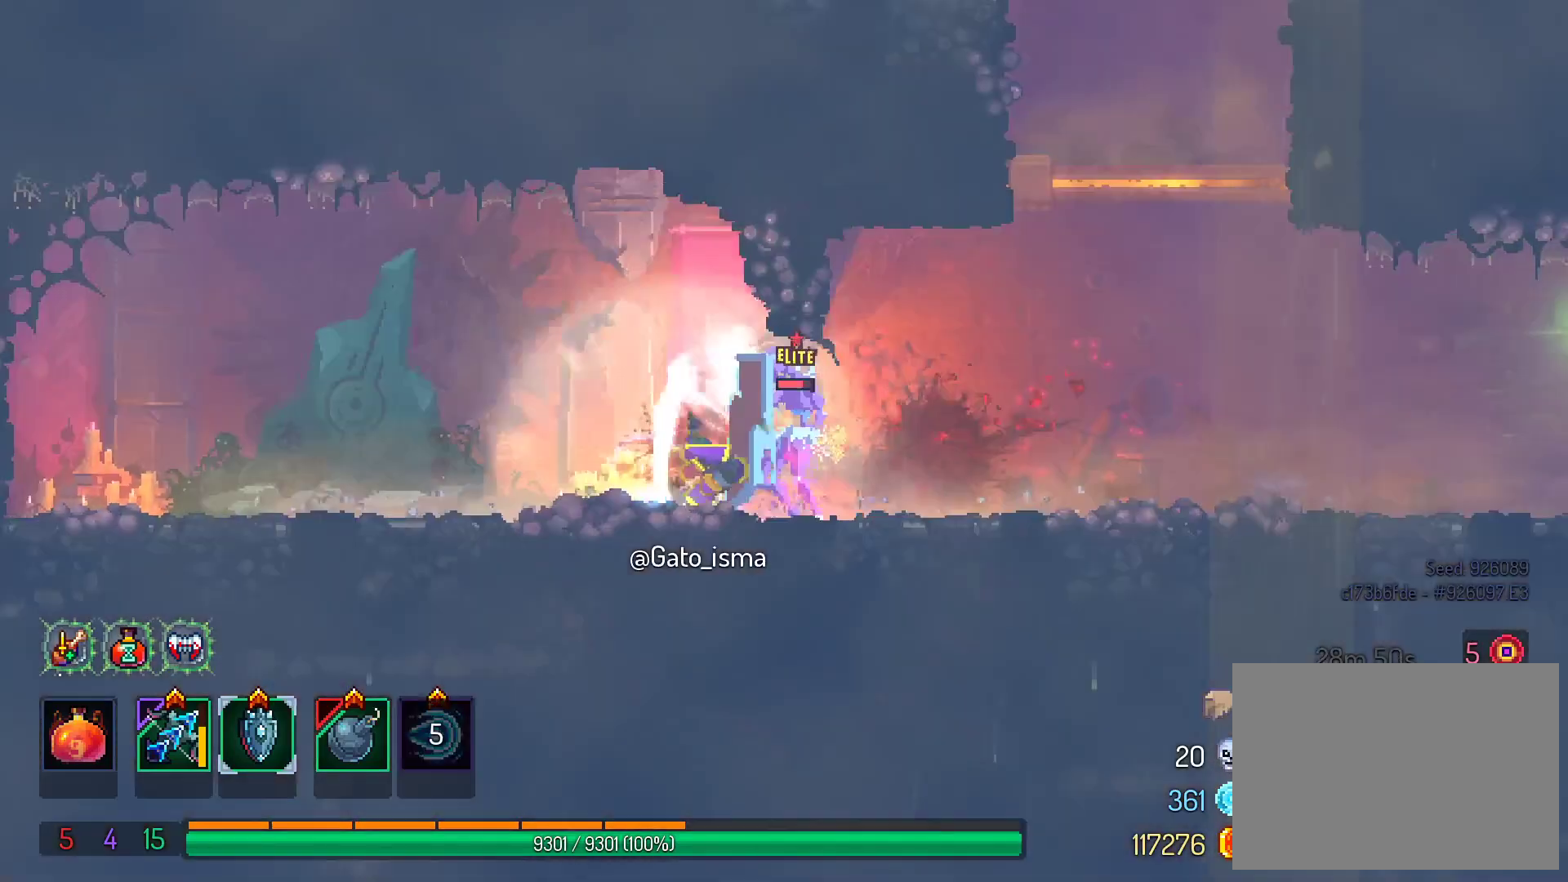
{"buttons": [], "right_stick": "center", "events": [[83, "R2", "up"], [250, "DPAD_RIGHT", "down"], [350, "B", "down"], [433, "DPAD_RIGHT", "up"], [450, "B", "up"]]}
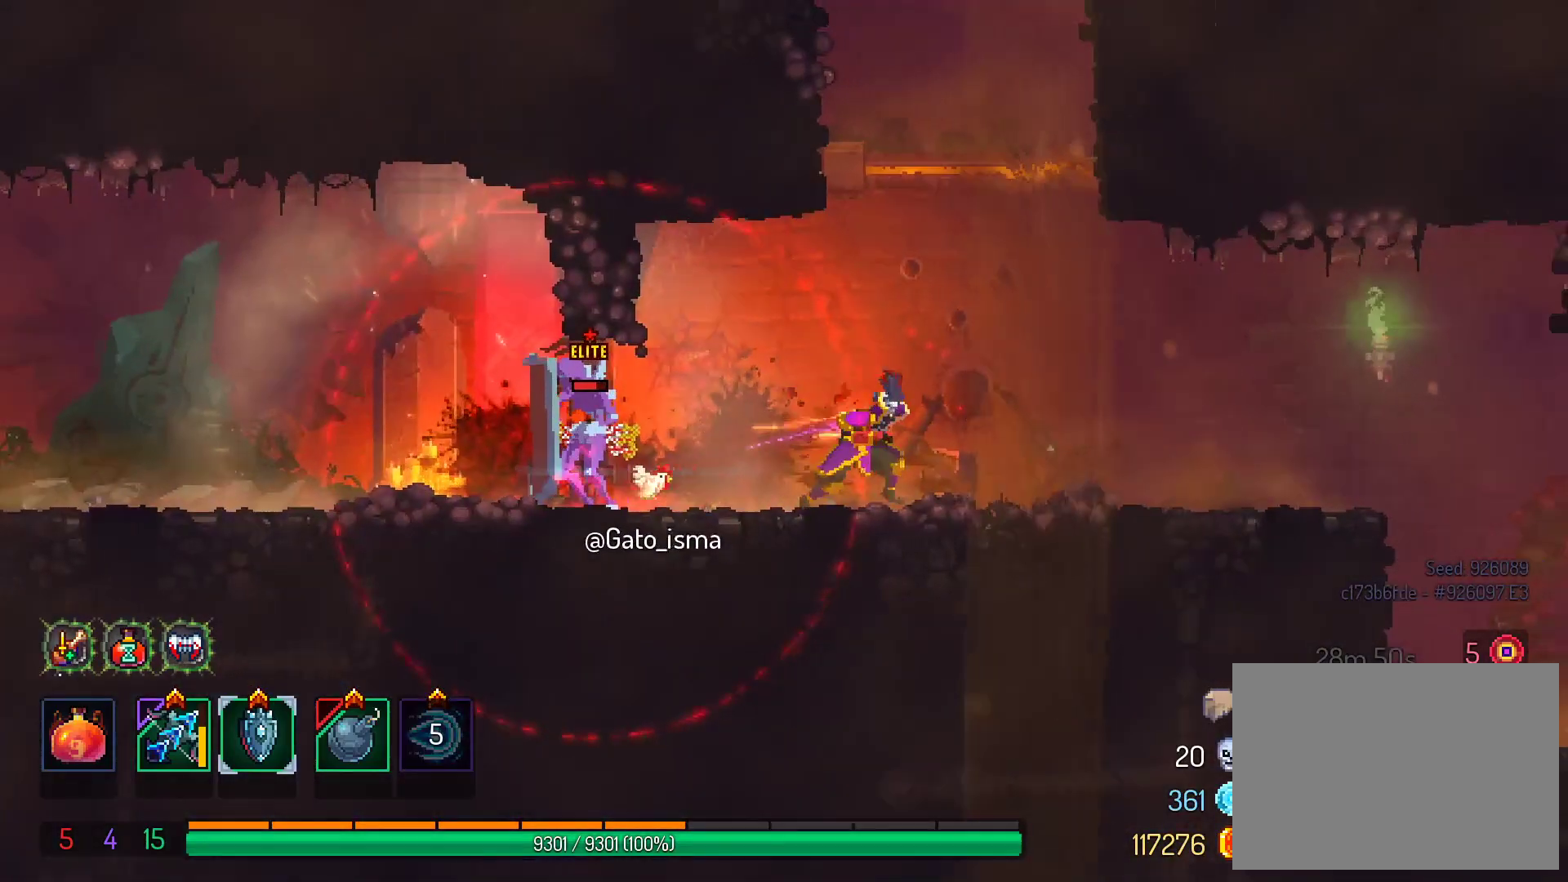
{"buttons": ["DPAD_RIGHT"], "right_stick": "center", "events": [[33, "DPAD_LEFT", "down"], [33, "L2", "down"], [117, "DPAD_LEFT", "up"], [183, "L2", "up"], [267, "DPAD_RIGHT", "down"], [317, "B", "down"], [483, "B", "up"]]}
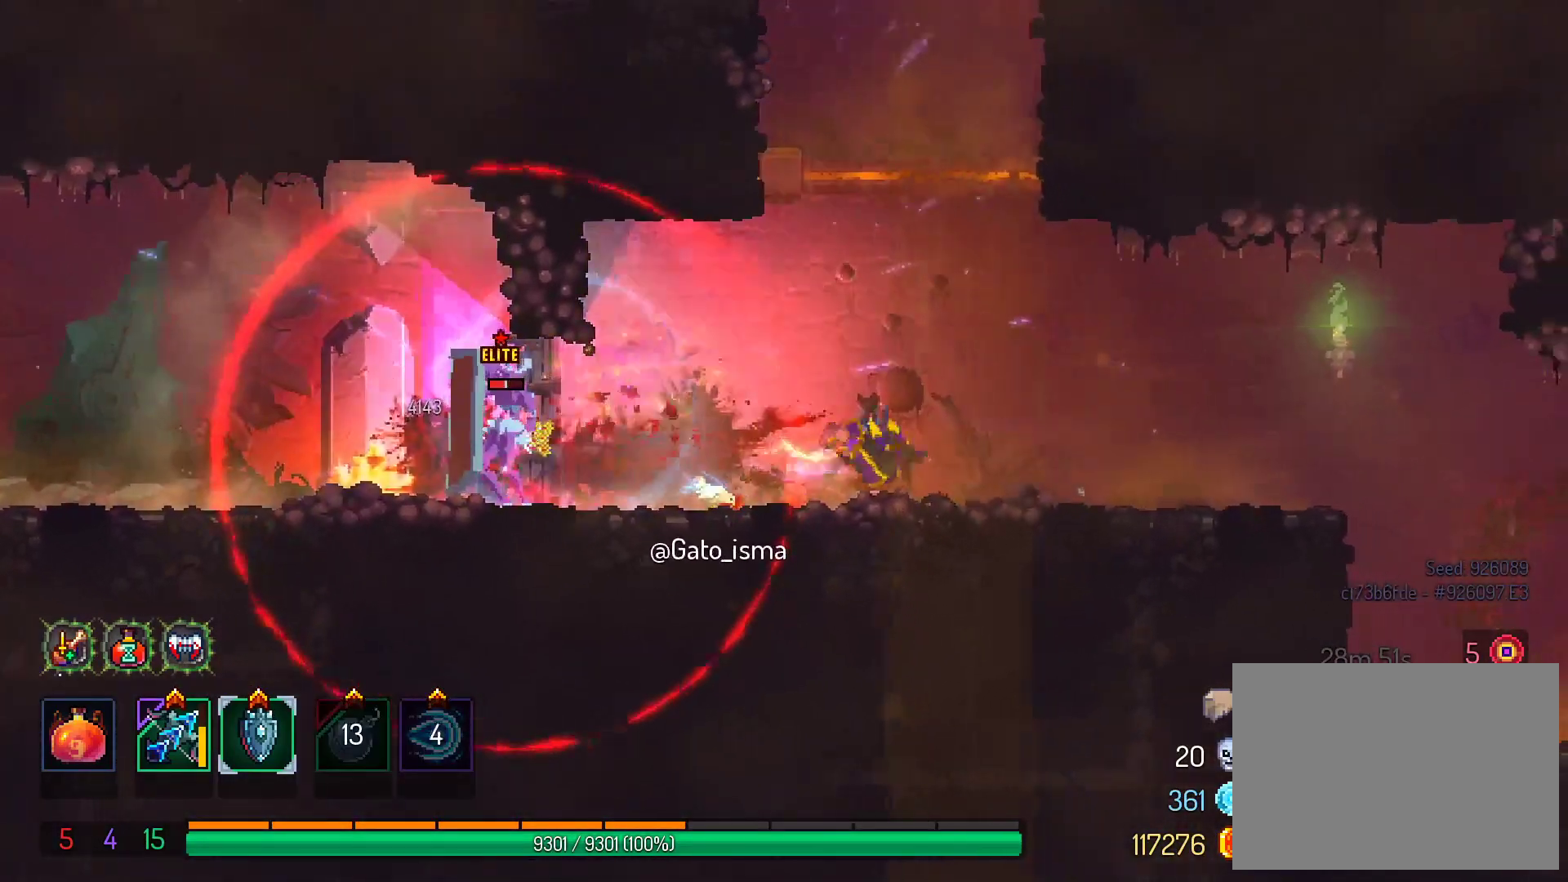
{"buttons": ["X"], "right_stick": "center", "events": [[233, "DPAD_RIGHT", "up"], [283, "DPAD_LEFT", "down"], [283, "X", "down"], [417, "DPAD_LEFT", "up"]]}
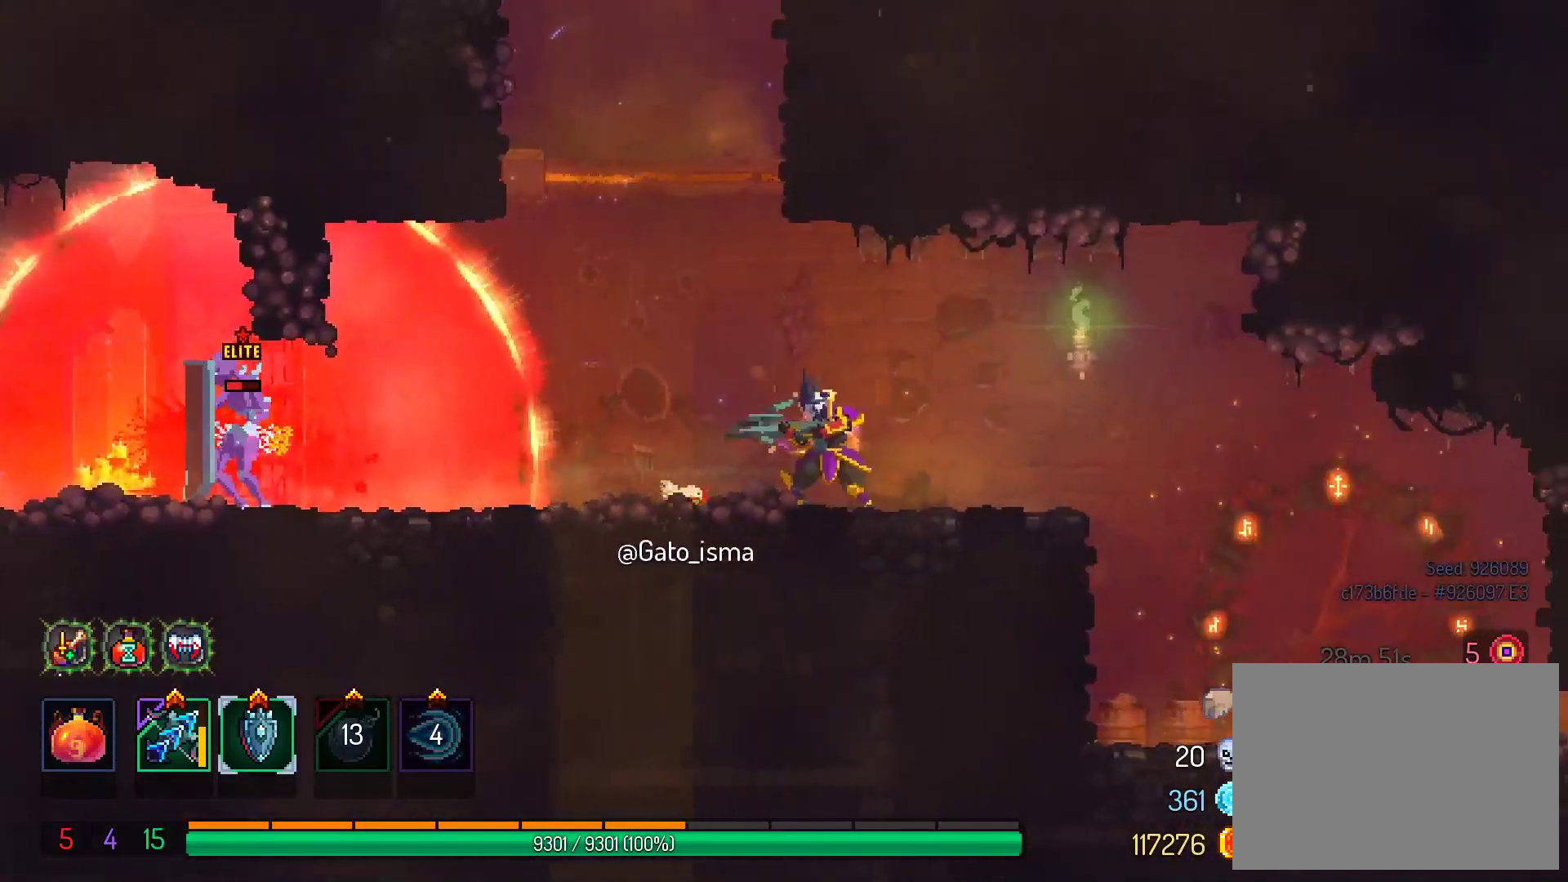
{"buttons": ["X"], "right_stick": "center", "events": []}
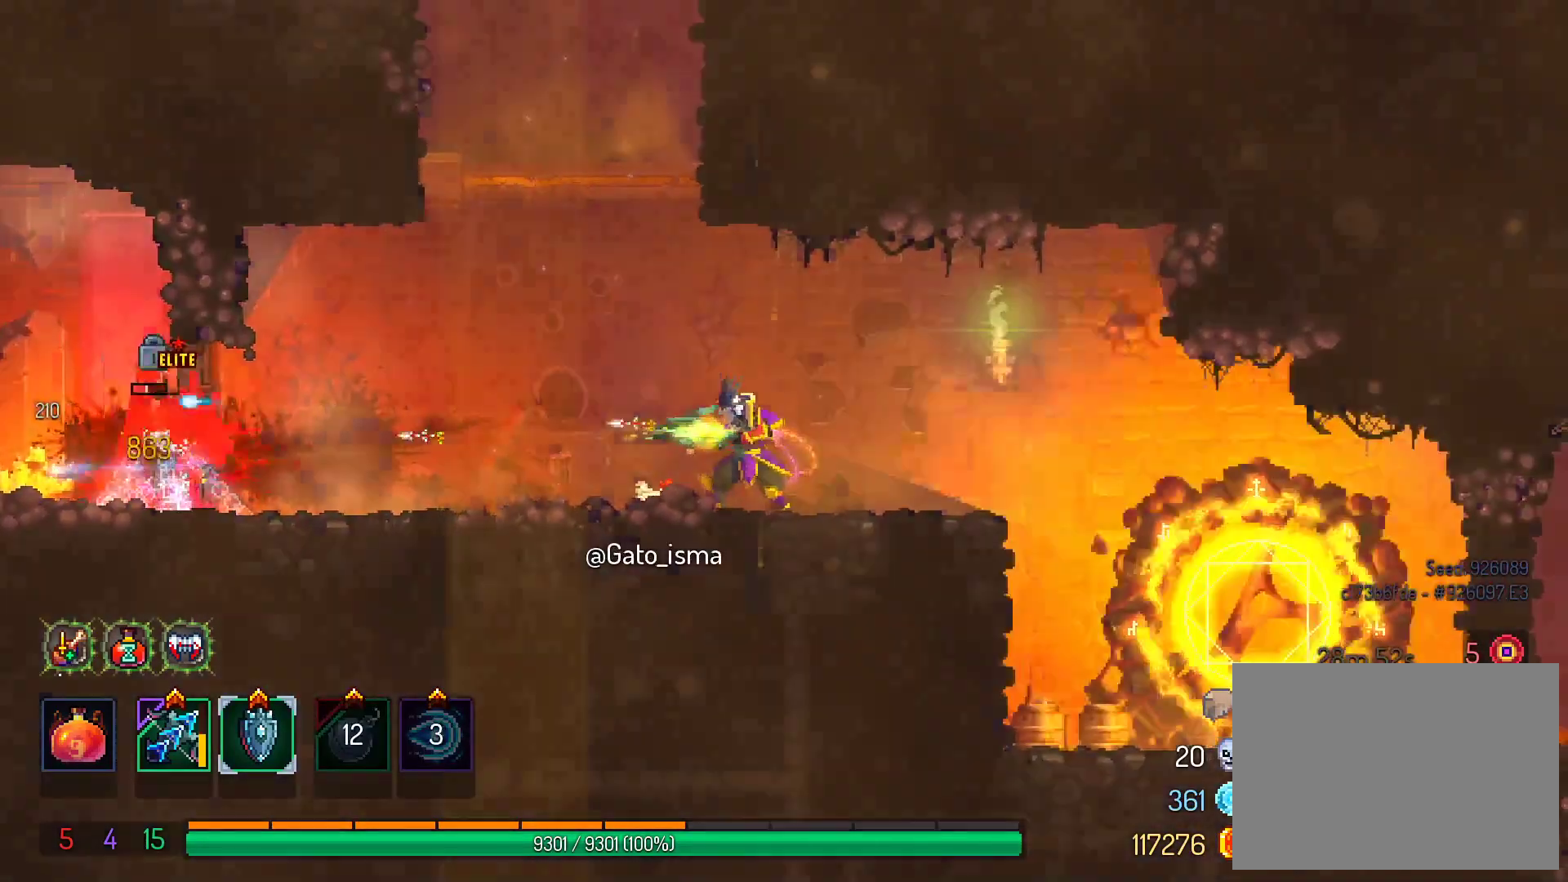
{"buttons": [], "right_stick": "center", "events": [[150, "X", "up"]]}
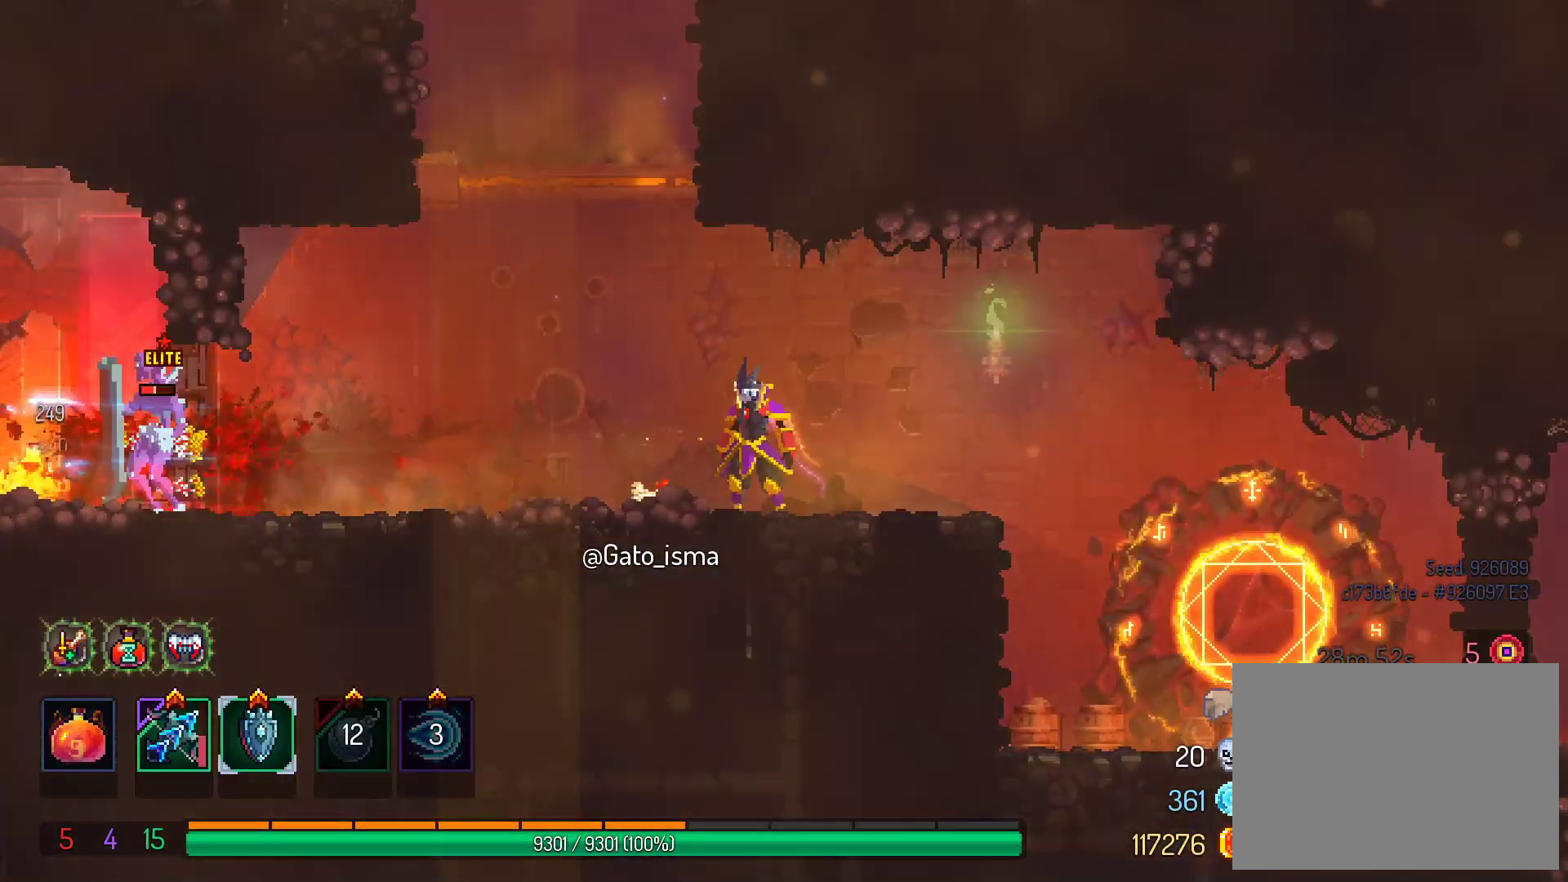
{"buttons": ["X"], "right_stick": "center", "events": [[367, "X", "down"]]}
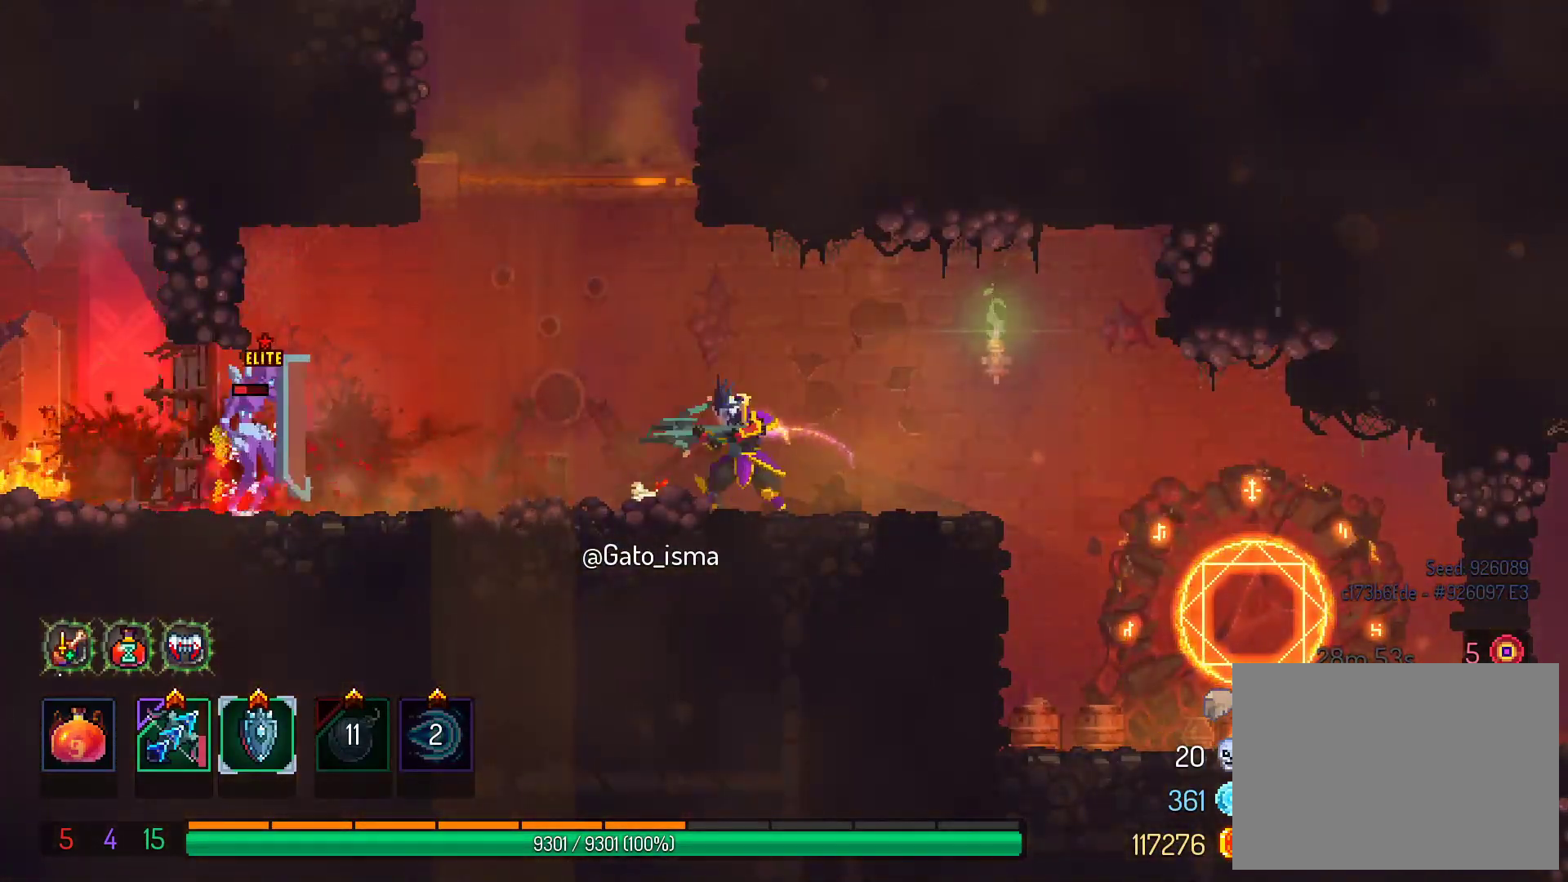
{"buttons": [], "right_stick": "center", "events": [[183, "X", "up"]]}
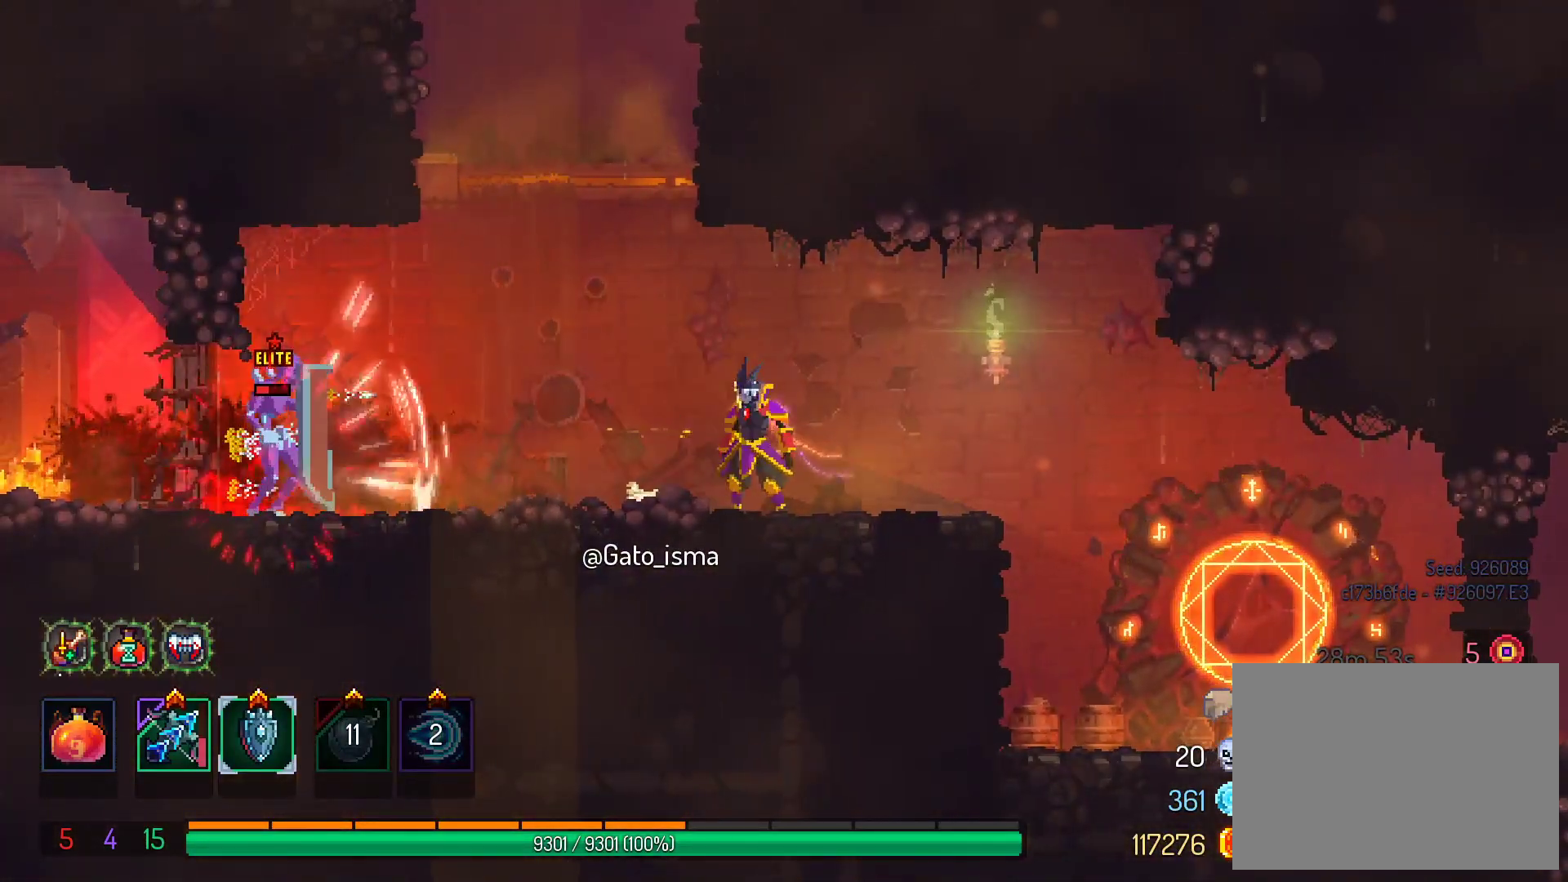
{"buttons": [], "right_stick": "center", "events": [[267, "DPAD_LEFT", "down"], [367, "Y", "down"], [383, "DPAD_LEFT", "up"], [500, "Y", "up"]]}
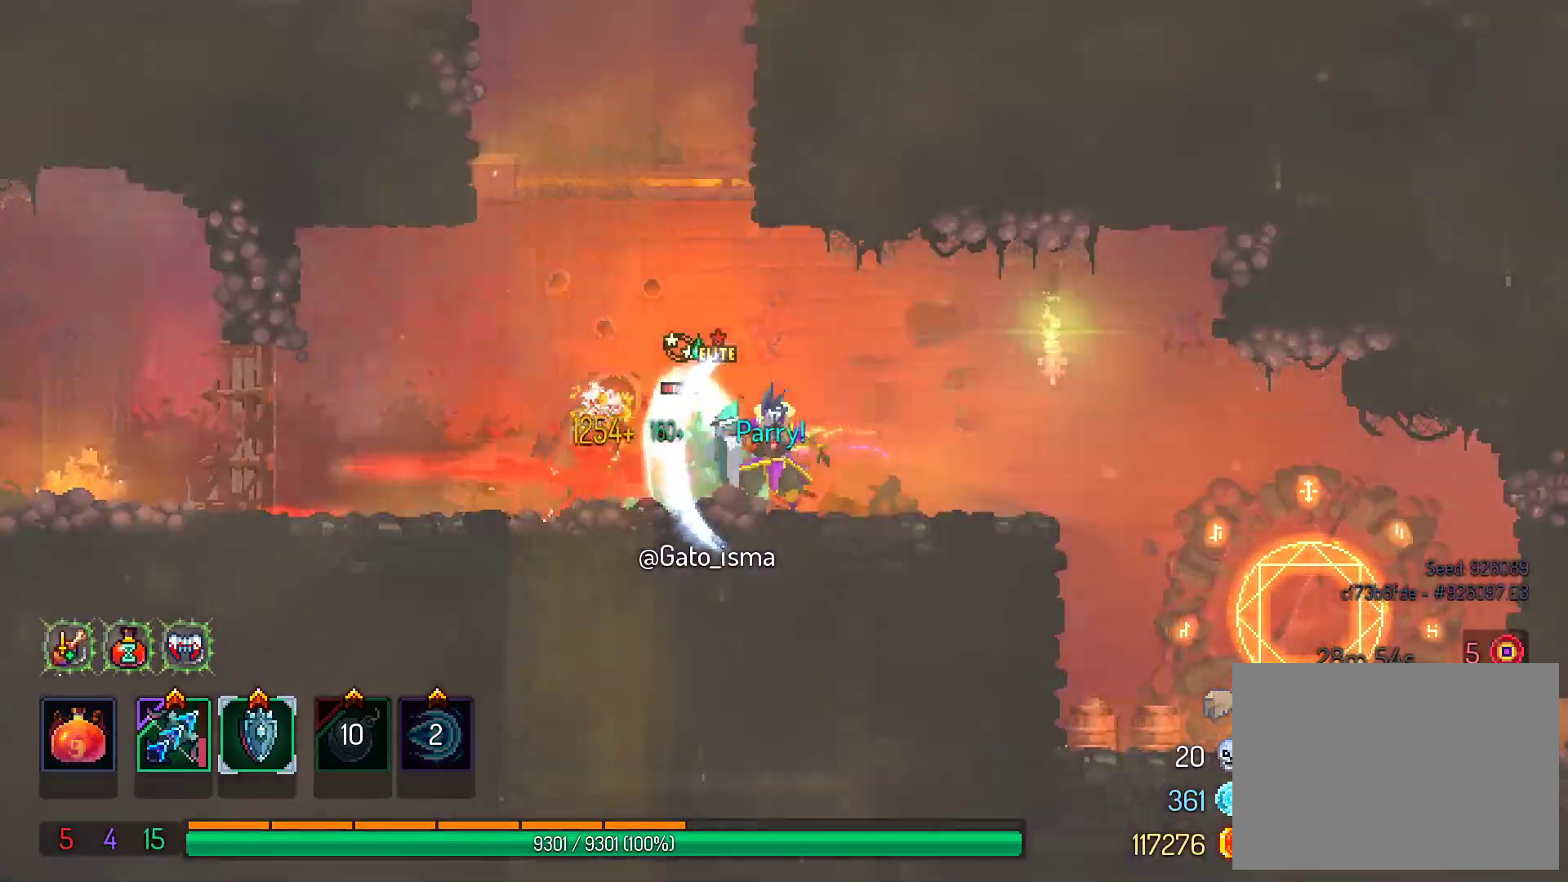
{"buttons": ["X", "DPAD_RIGHT"], "right_stick": "center", "events": [[100, "DPAD_LEFT", "down"], [167, "B", "down"], [267, "B", "up"], [417, "DPAD_LEFT", "up"], [467, "DPAD_RIGHT", "down"], [483, "X", "down"]]}
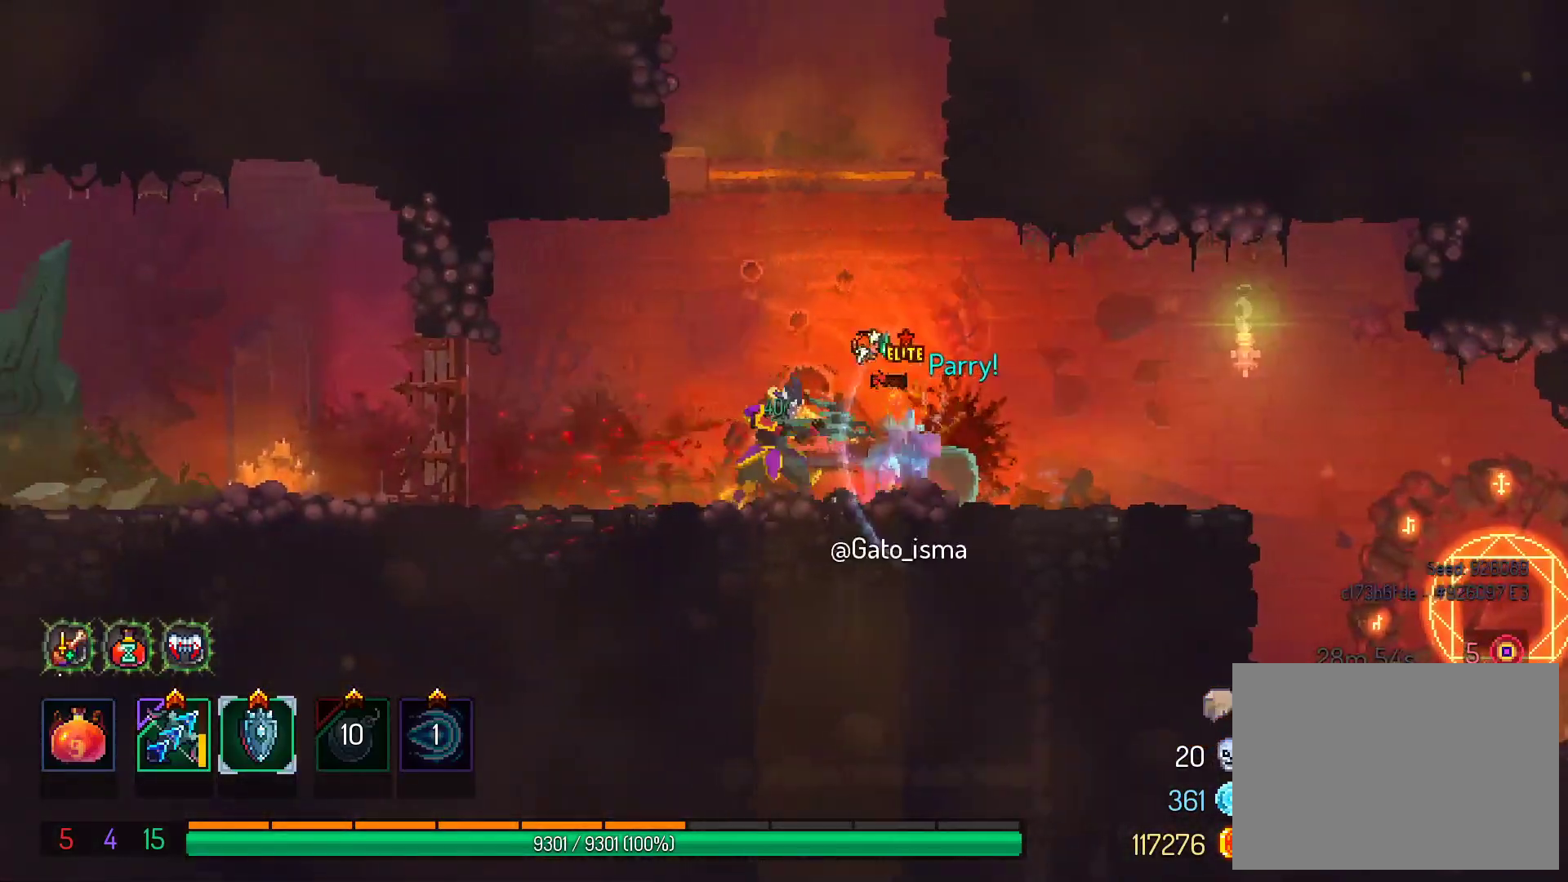
{"buttons": ["X"], "right_stick": "center", "events": [[117, "DPAD_RIGHT", "up"]]}
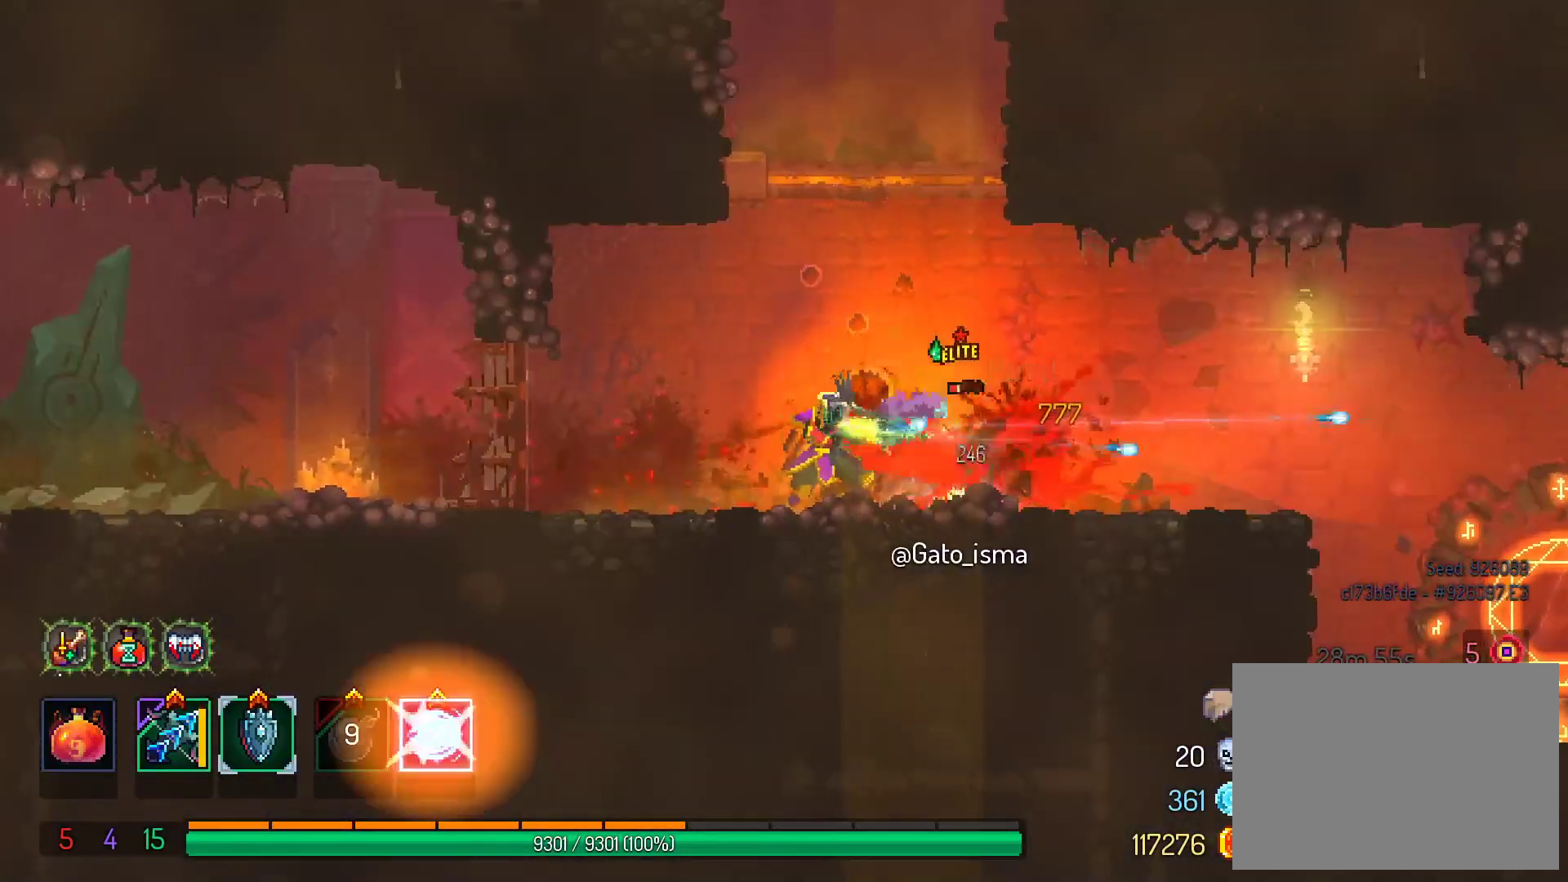
{"buttons": ["X"], "right_stick": "center", "events": []}
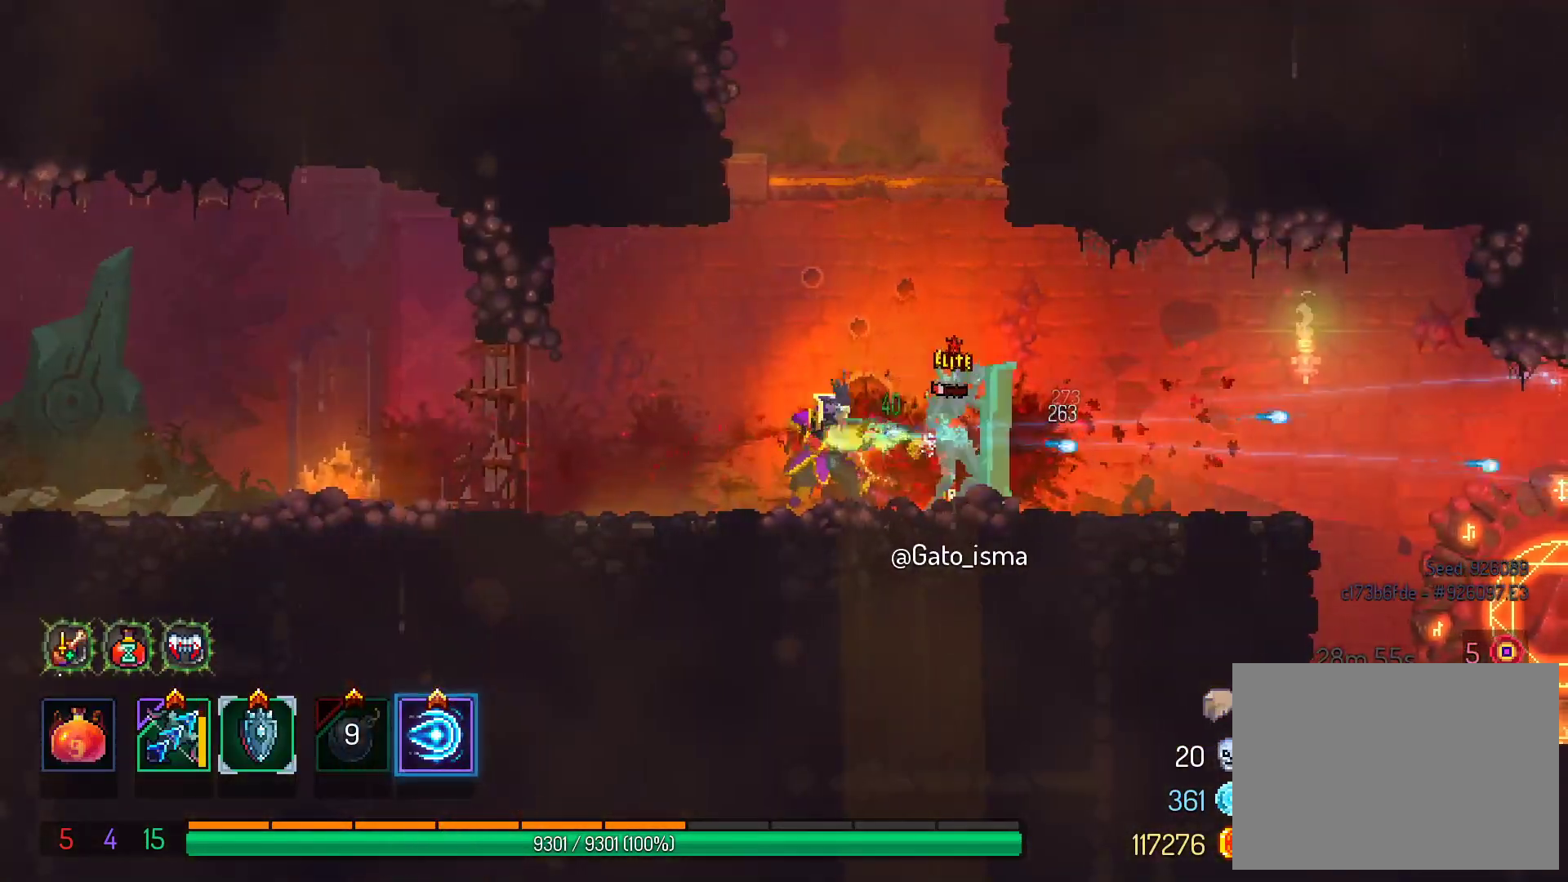
{"buttons": ["X"], "right_stick": "center", "events": [[167, "R2", "down"], [233, "X", "up"], [283, "R2", "up"], [333, "R2", "down"], [450, "R2", "up"], [483, "X", "down"]]}
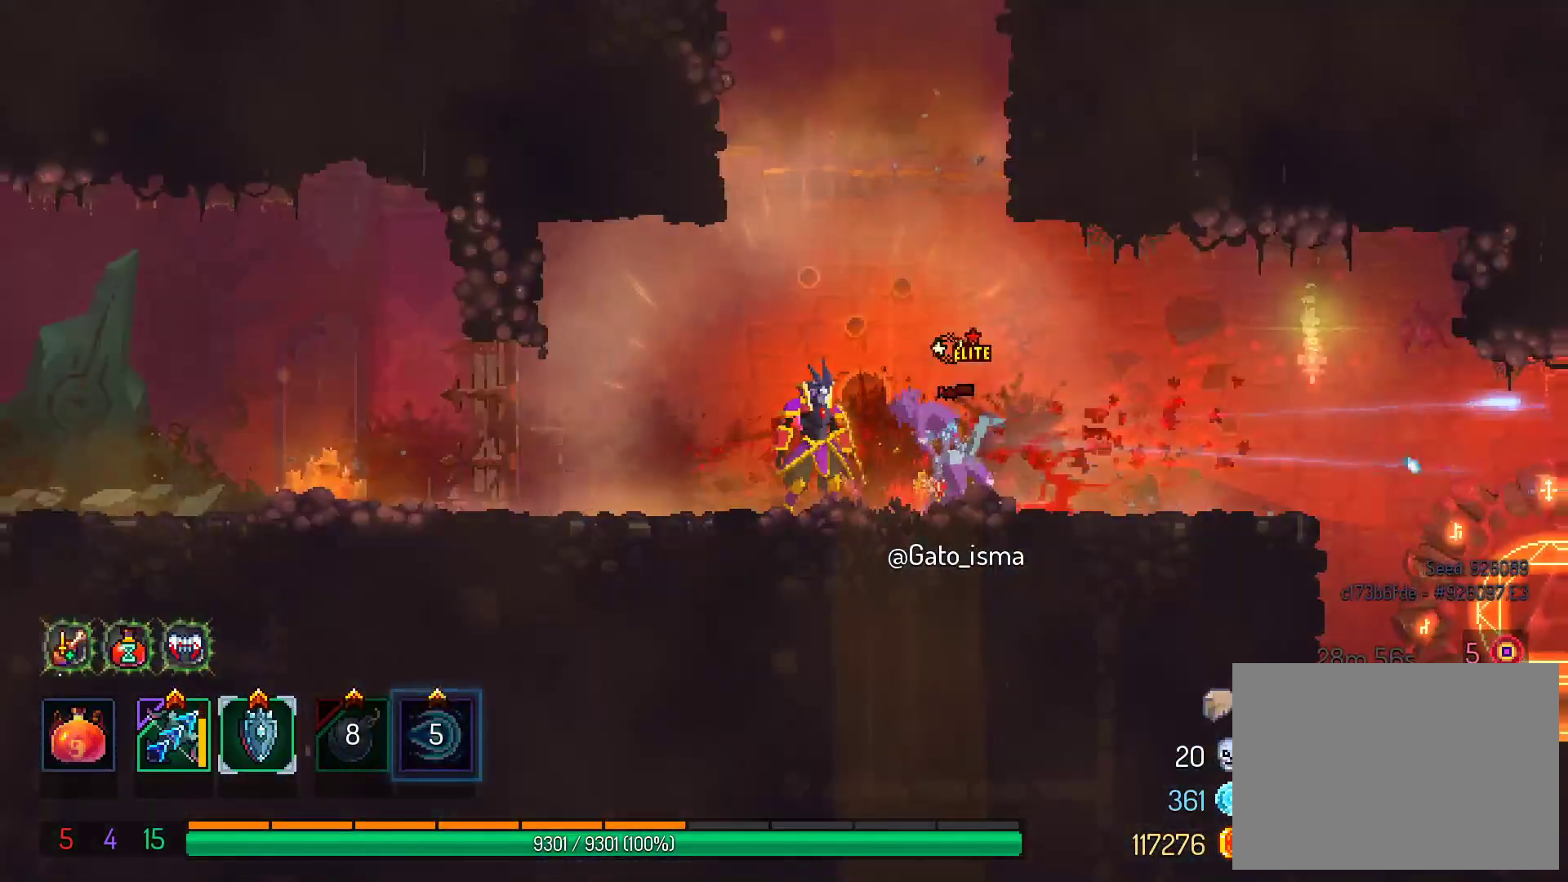
{"buttons": ["X"], "right_stick": "center", "events": []}
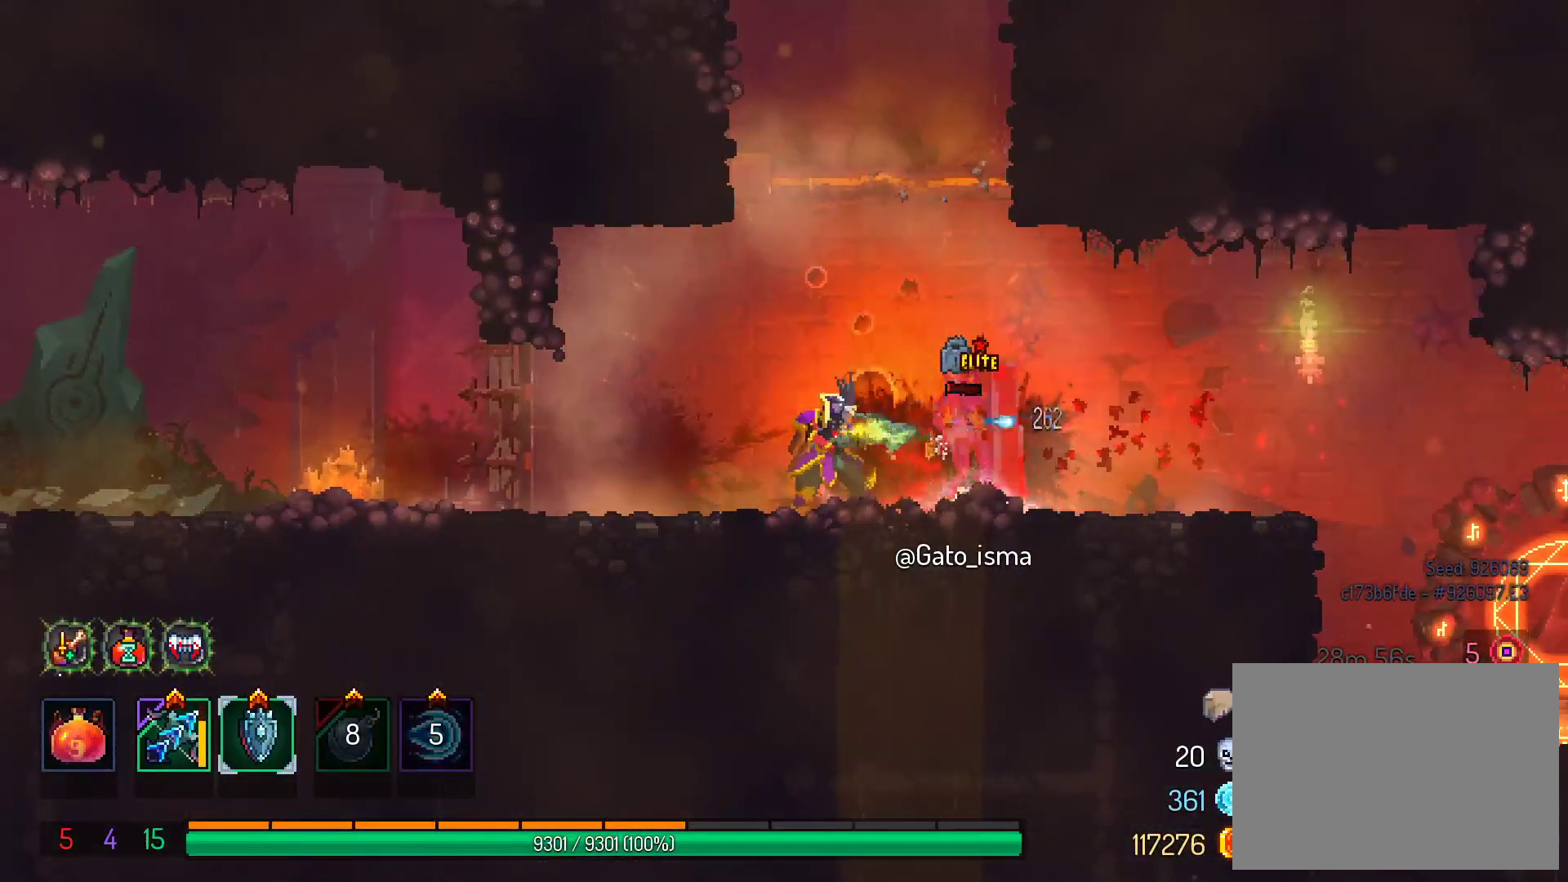
{"buttons": ["X"], "right_stick": "center", "events": []}
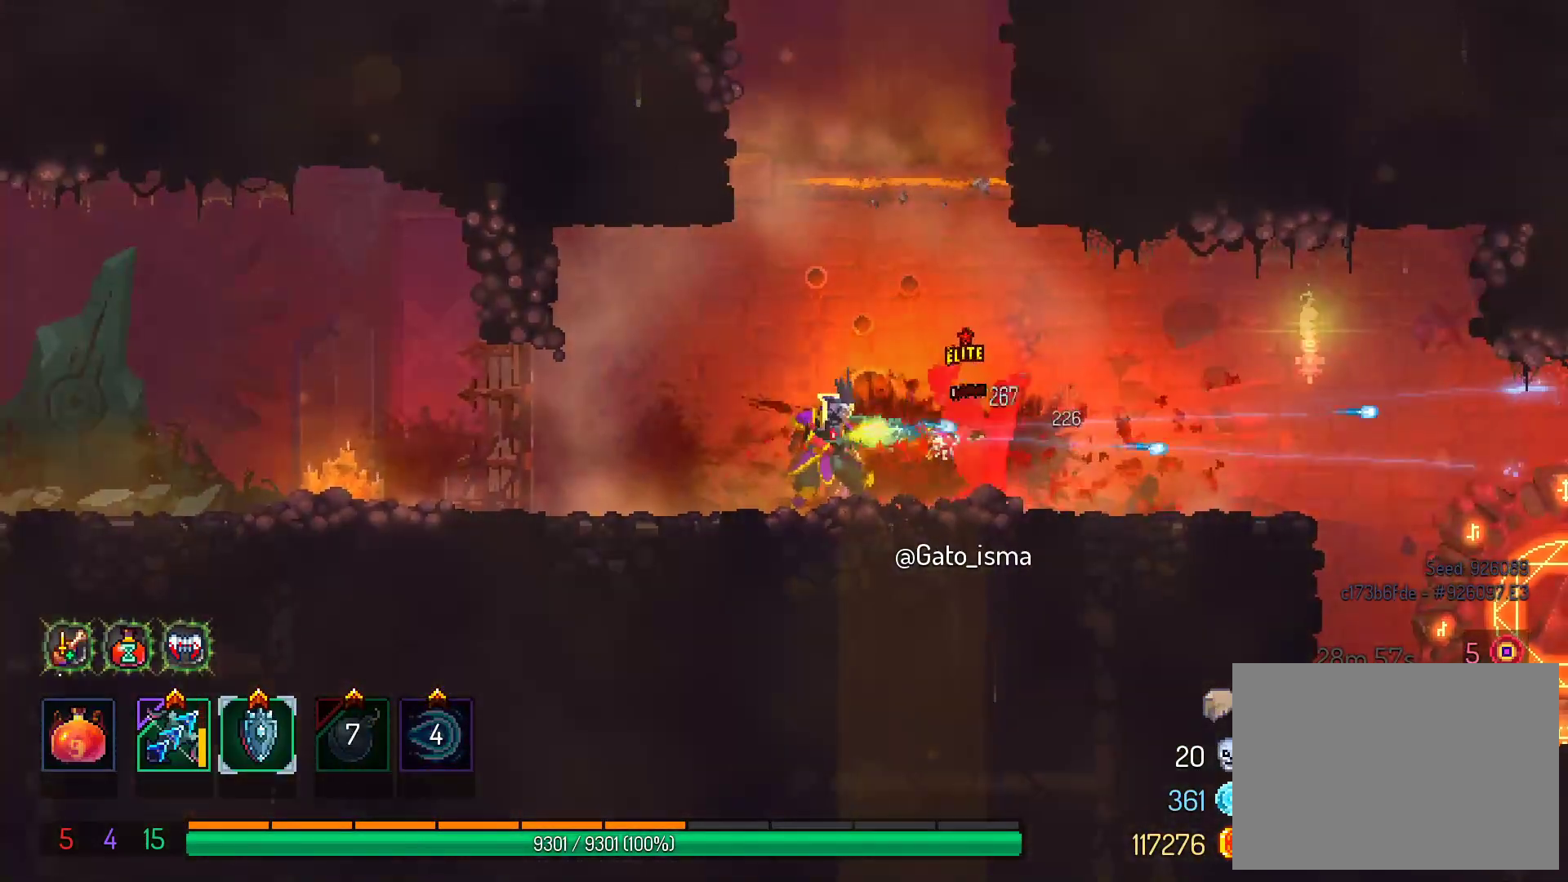
{"buttons": [], "right_stick": "center", "events": [[433, "X", "up"]]}
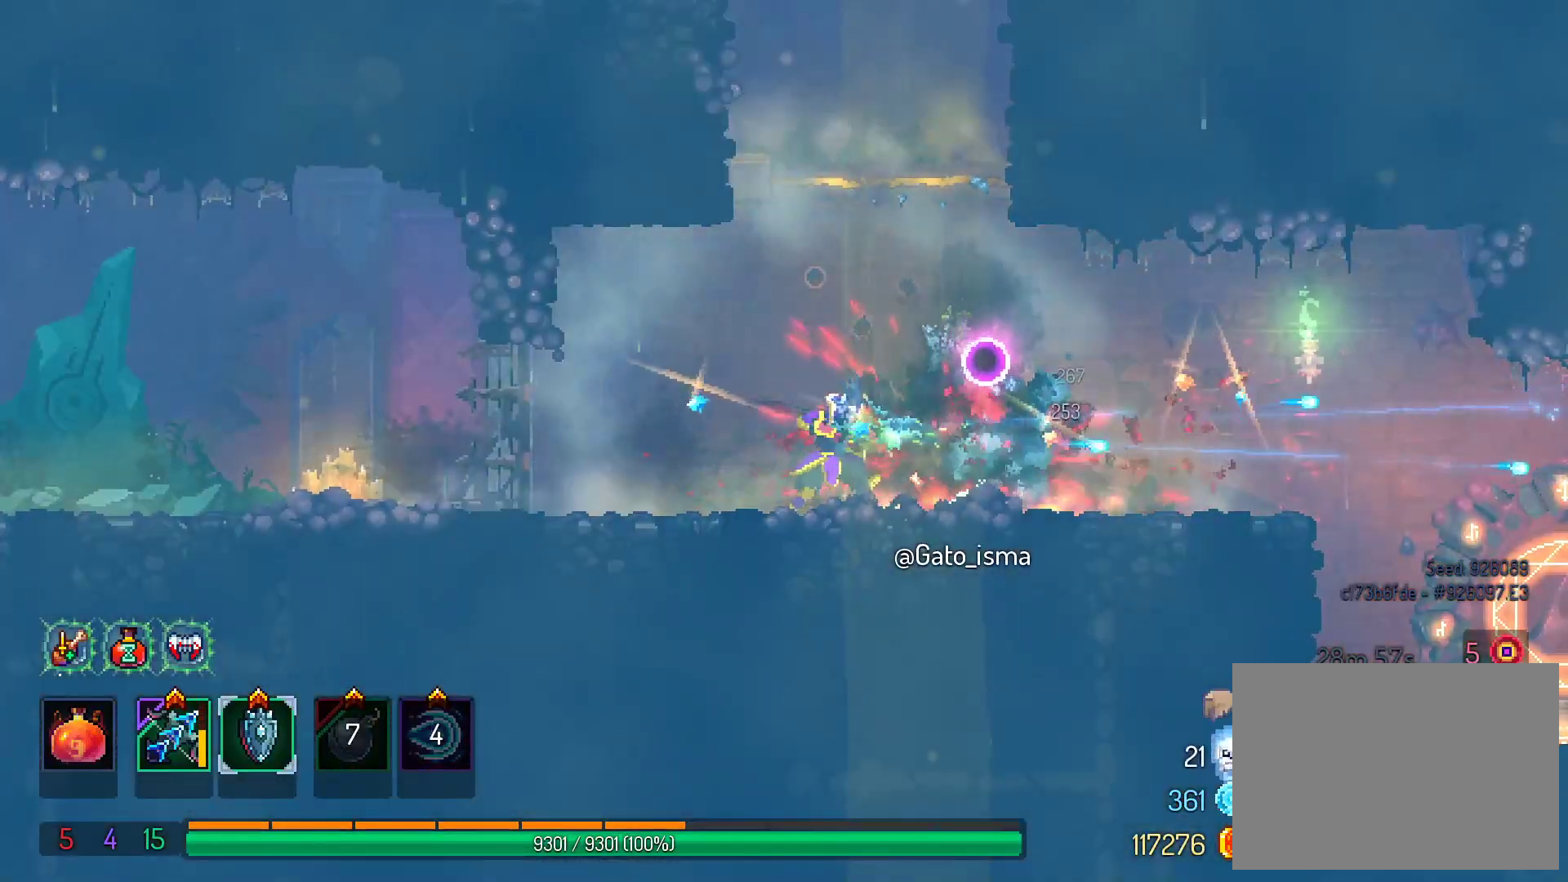
{"buttons": ["R2"], "right_stick": "center", "events": [[467, "R2", "down"]]}
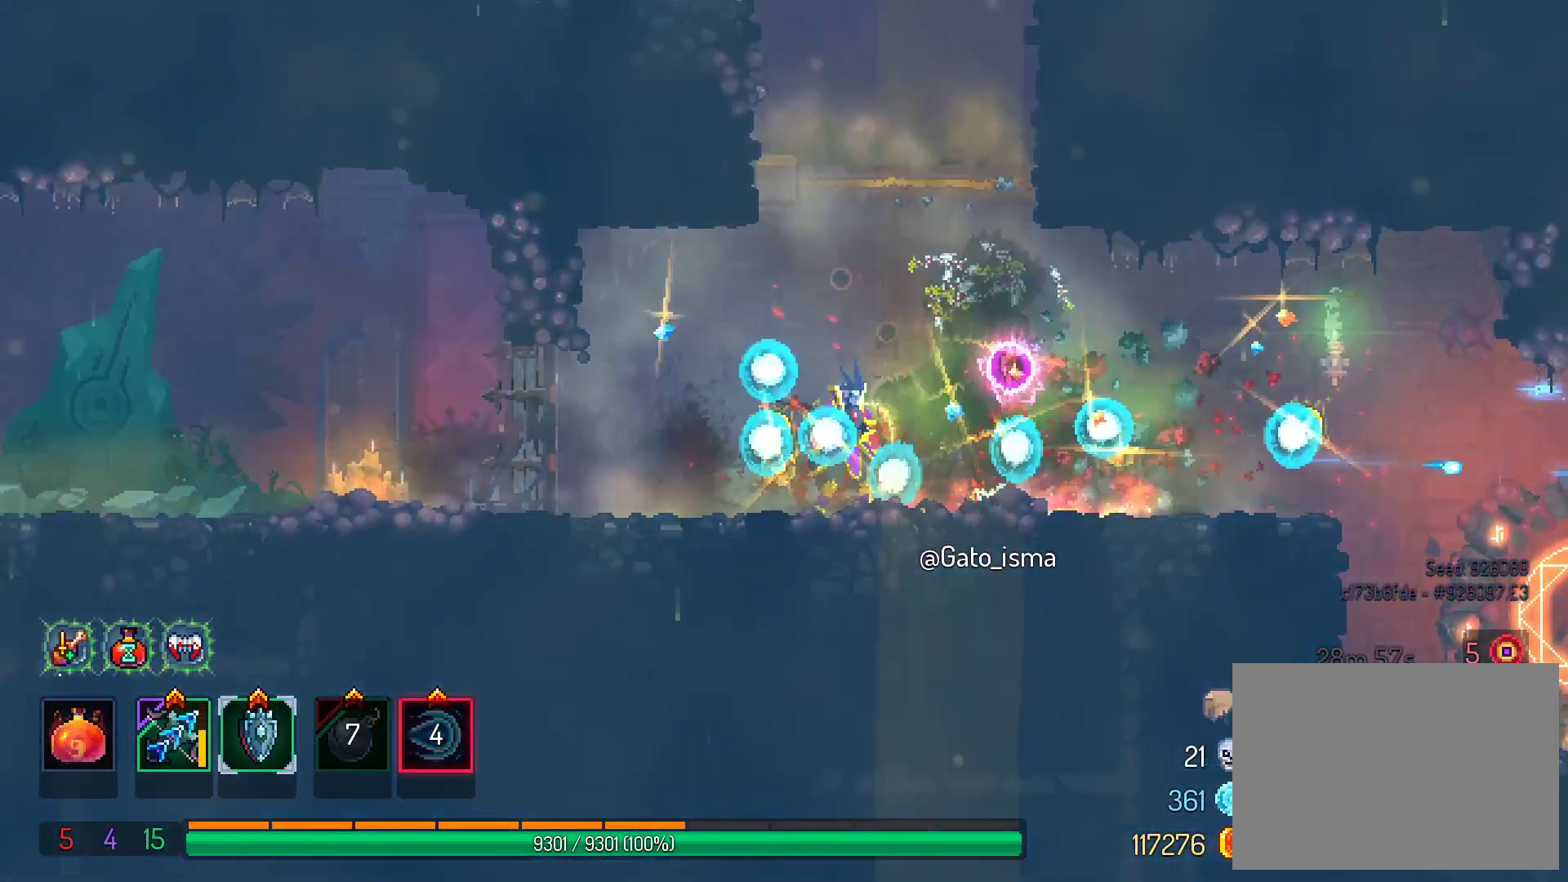
{"buttons": ["B", "DPAD_LEFT"], "right_stick": "center", "events": [[100, "R2", "up"], [200, "R2", "down"], [317, "R2", "up"], [350, "DPAD_LEFT", "down"], [450, "B", "down"]]}
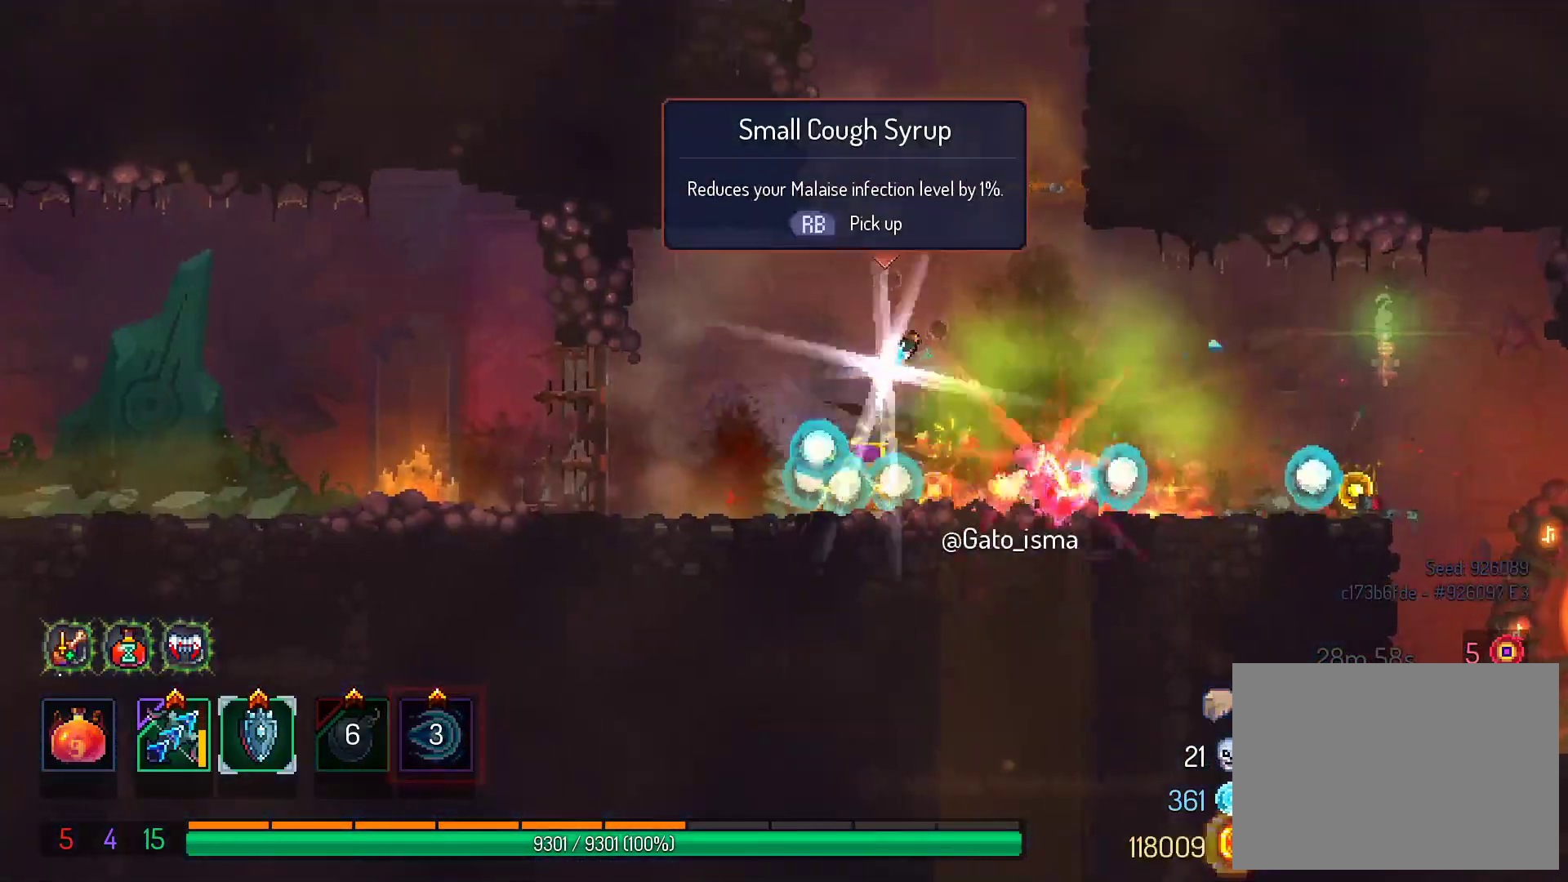
{"buttons": ["DPAD_LEFT"], "right_stick": "center", "events": [[117, "B", "up"]]}
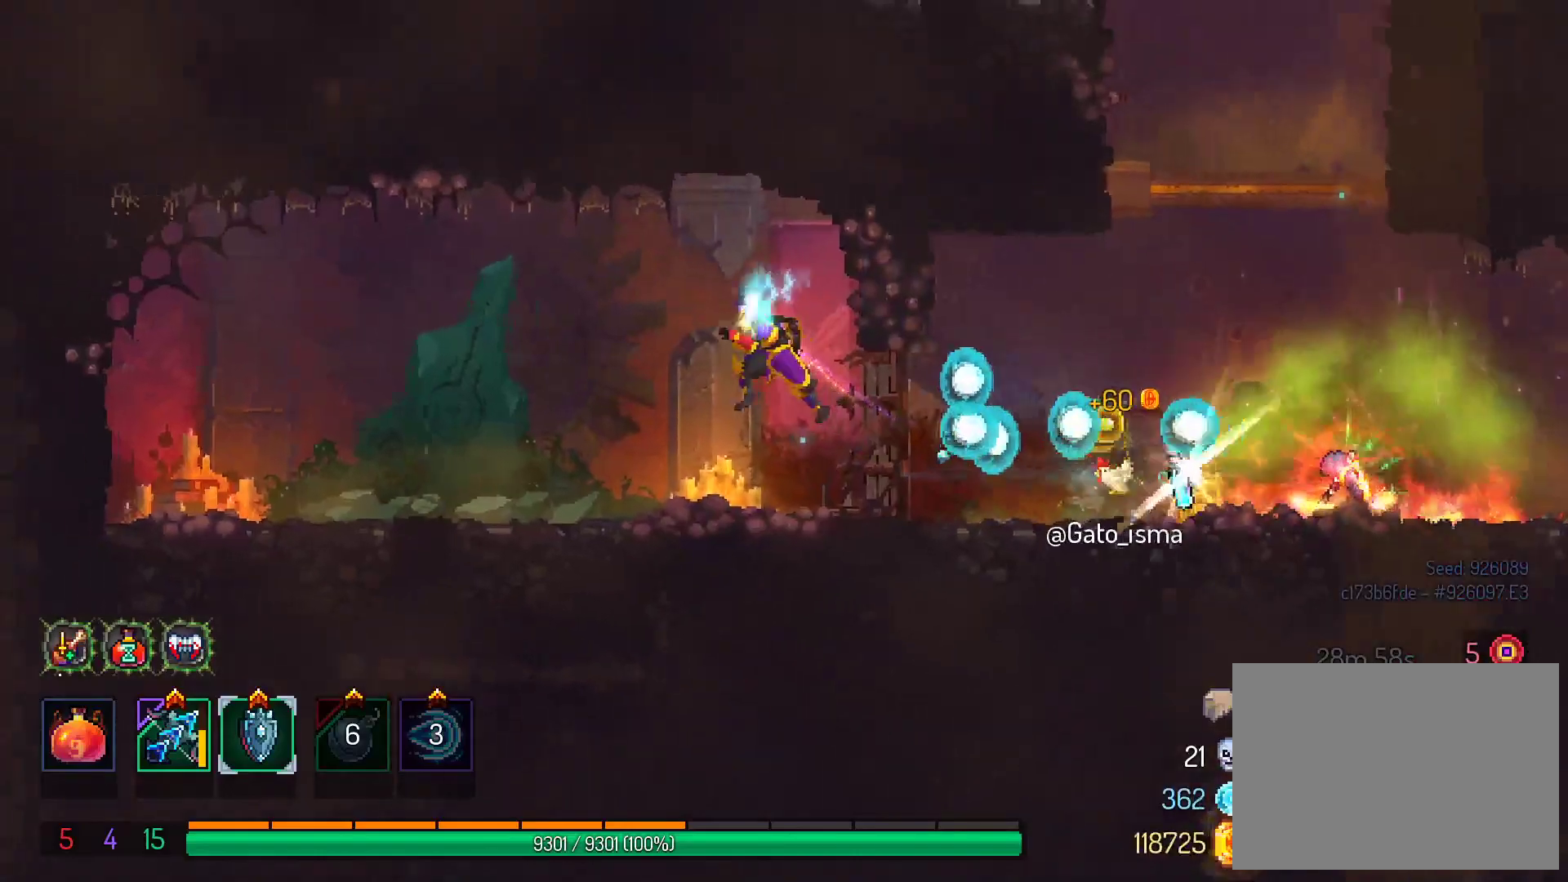
{"buttons": ["DPAD_RIGHT"], "right_stick": "center", "events": [[67, "DPAD_LEFT", "up"], [400, "DPAD_RIGHT", "down"]]}
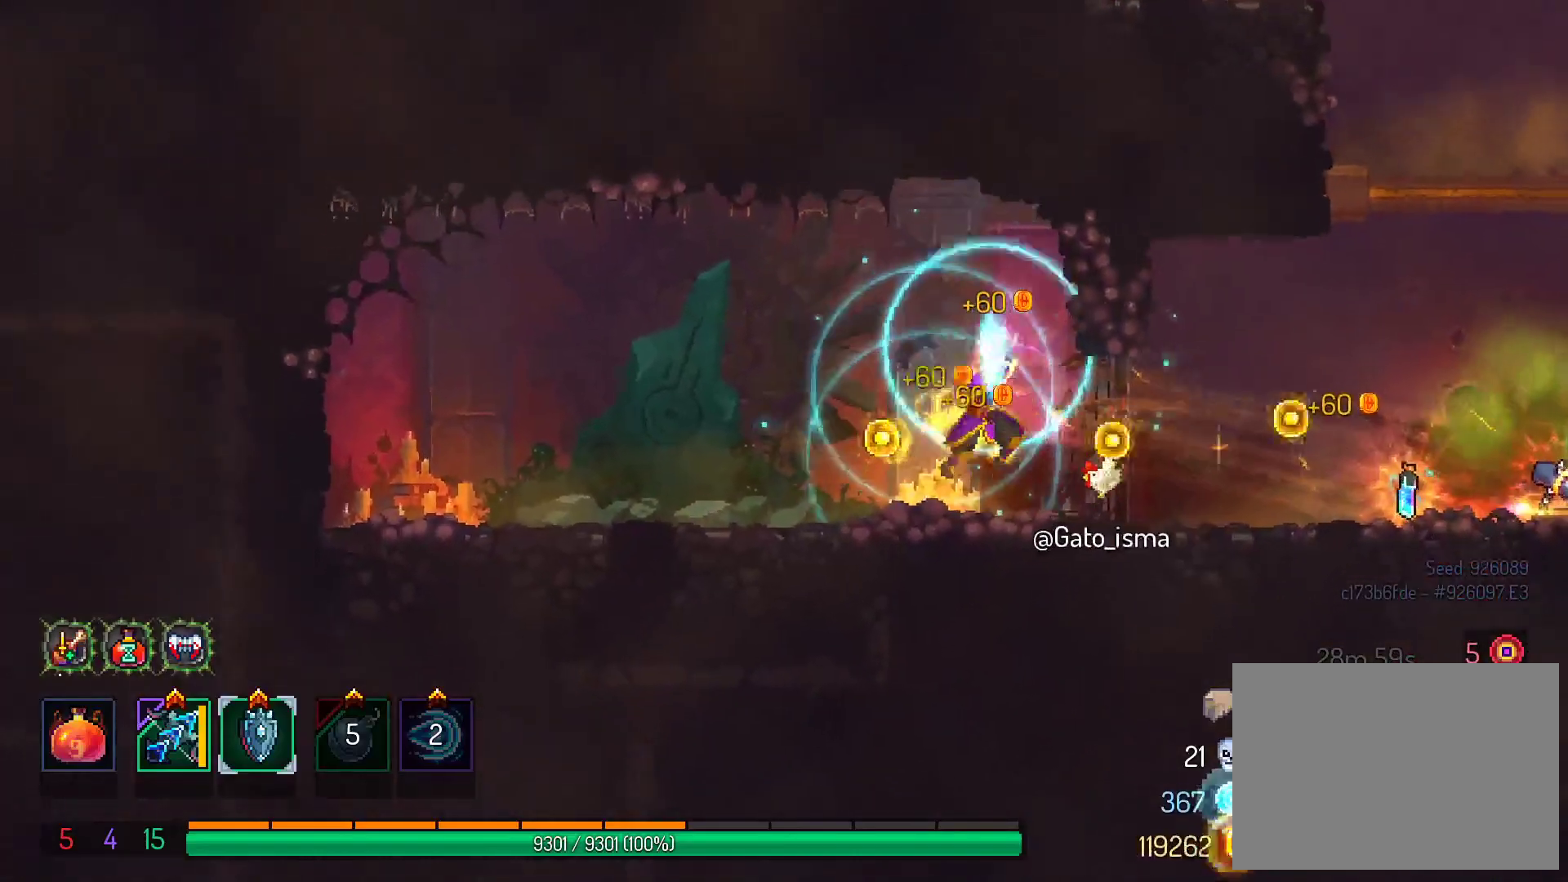
{"buttons": ["DPAD_RIGHT"], "right_stick": "center", "events": [[167, "B", "down"], [283, "B", "up"]]}